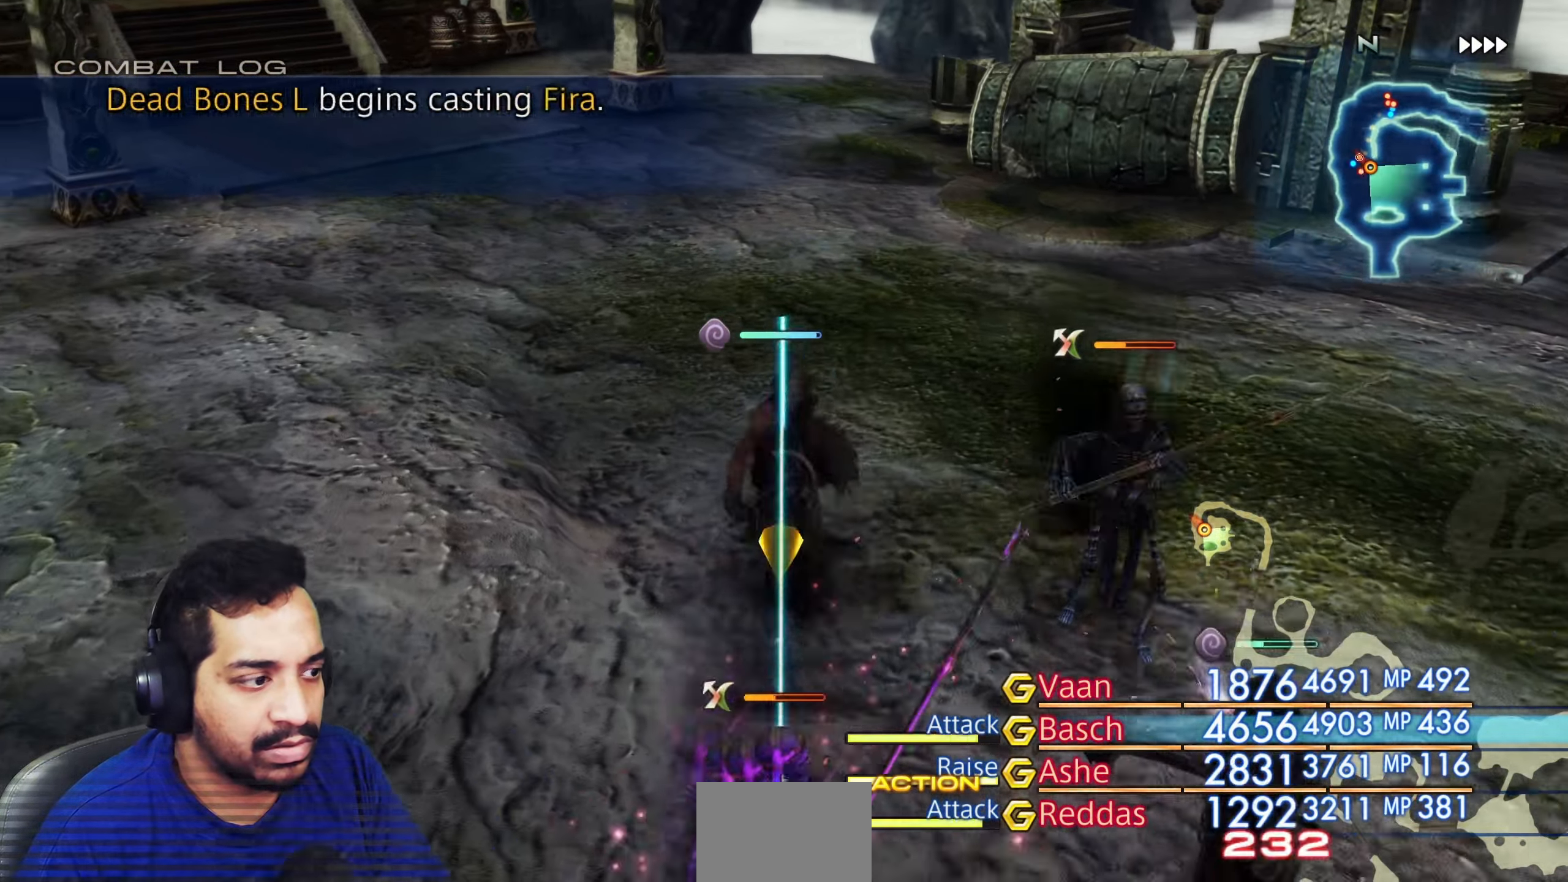
Gameplay with a controller (PlayStation layout); each line is a JSON object with the inputs held at the frame after it. "events" lists button and stick changes between this image and that frame as [ms after this image, input, new state], when the widget could be followed in between. Not read: L3 R3.
{"buttons": [], "left_stick": "center", "right_stick": "center", "events": []}
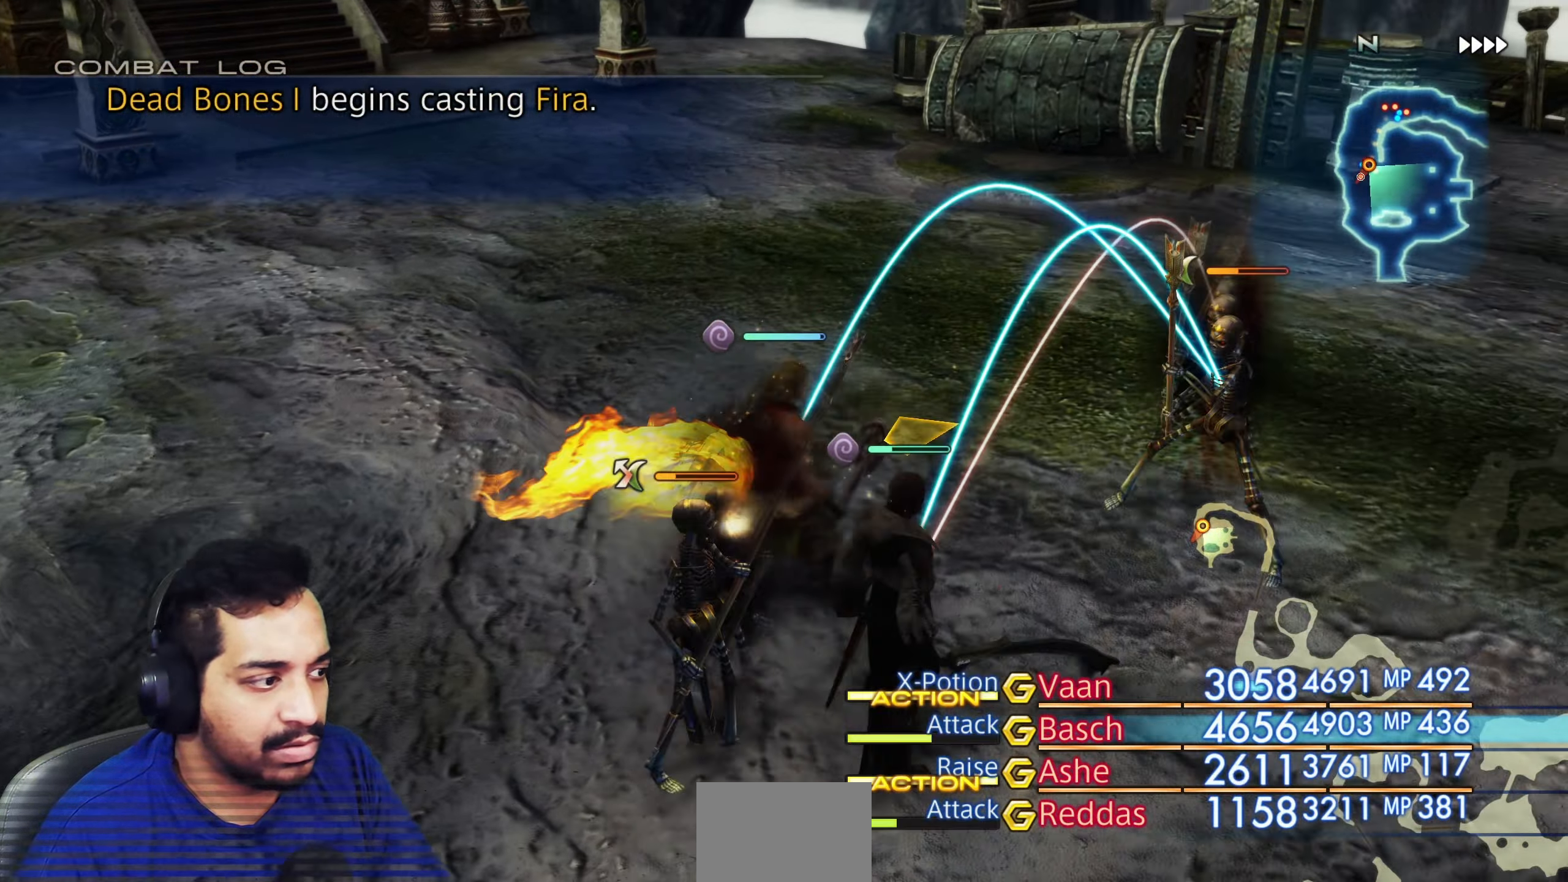
{"buttons": [], "left_stick": "center", "right_stick": "center", "events": []}
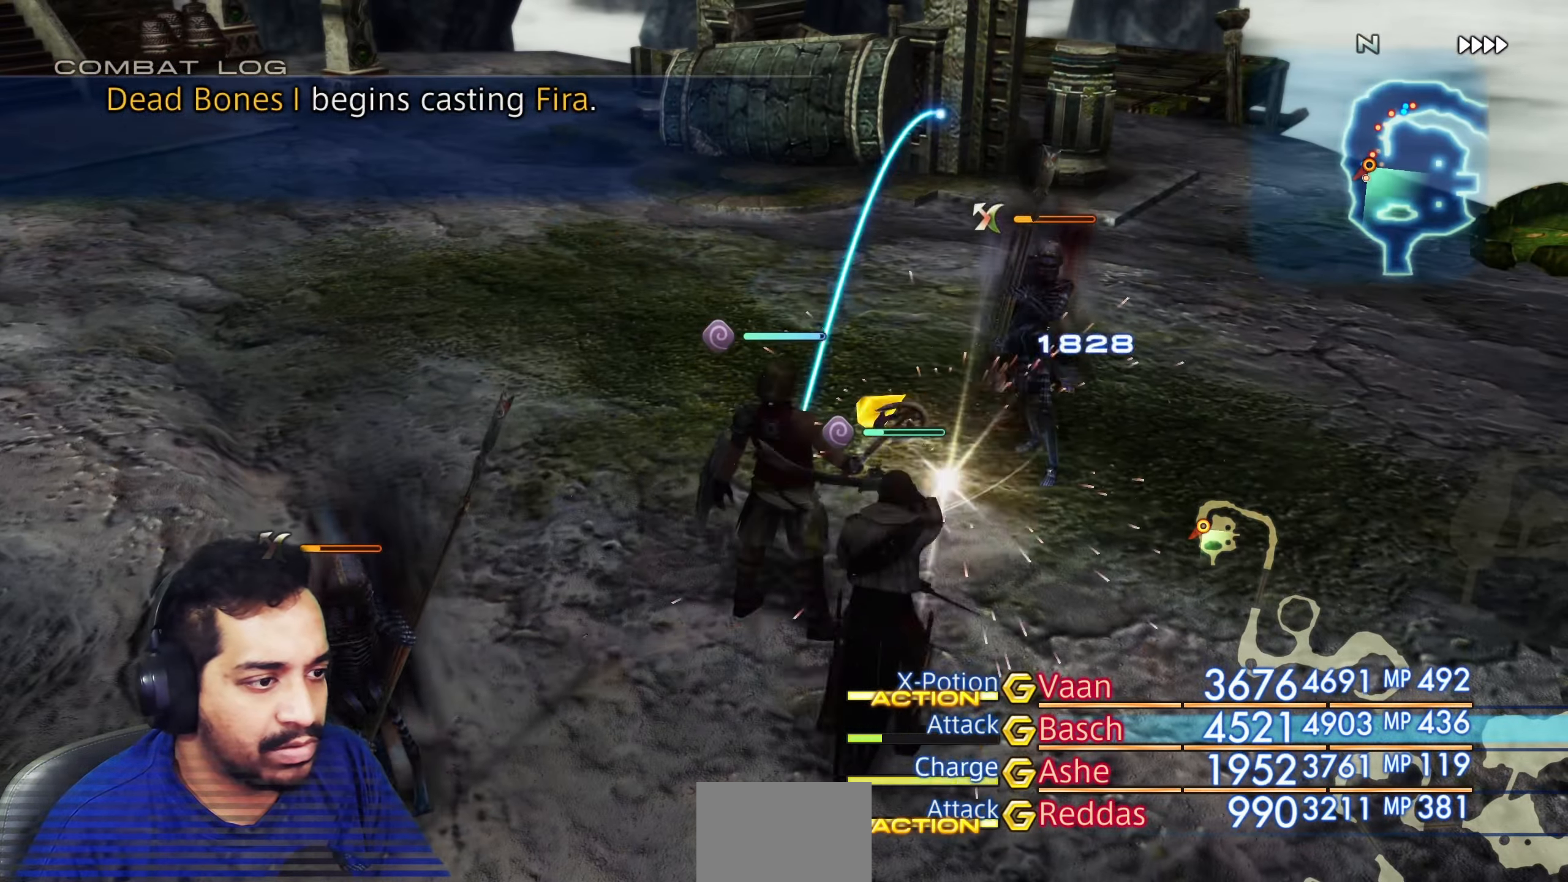
{"buttons": [], "left_stick": "center", "right_stick": "right", "events": [[500, "right_stick", "right"]]}
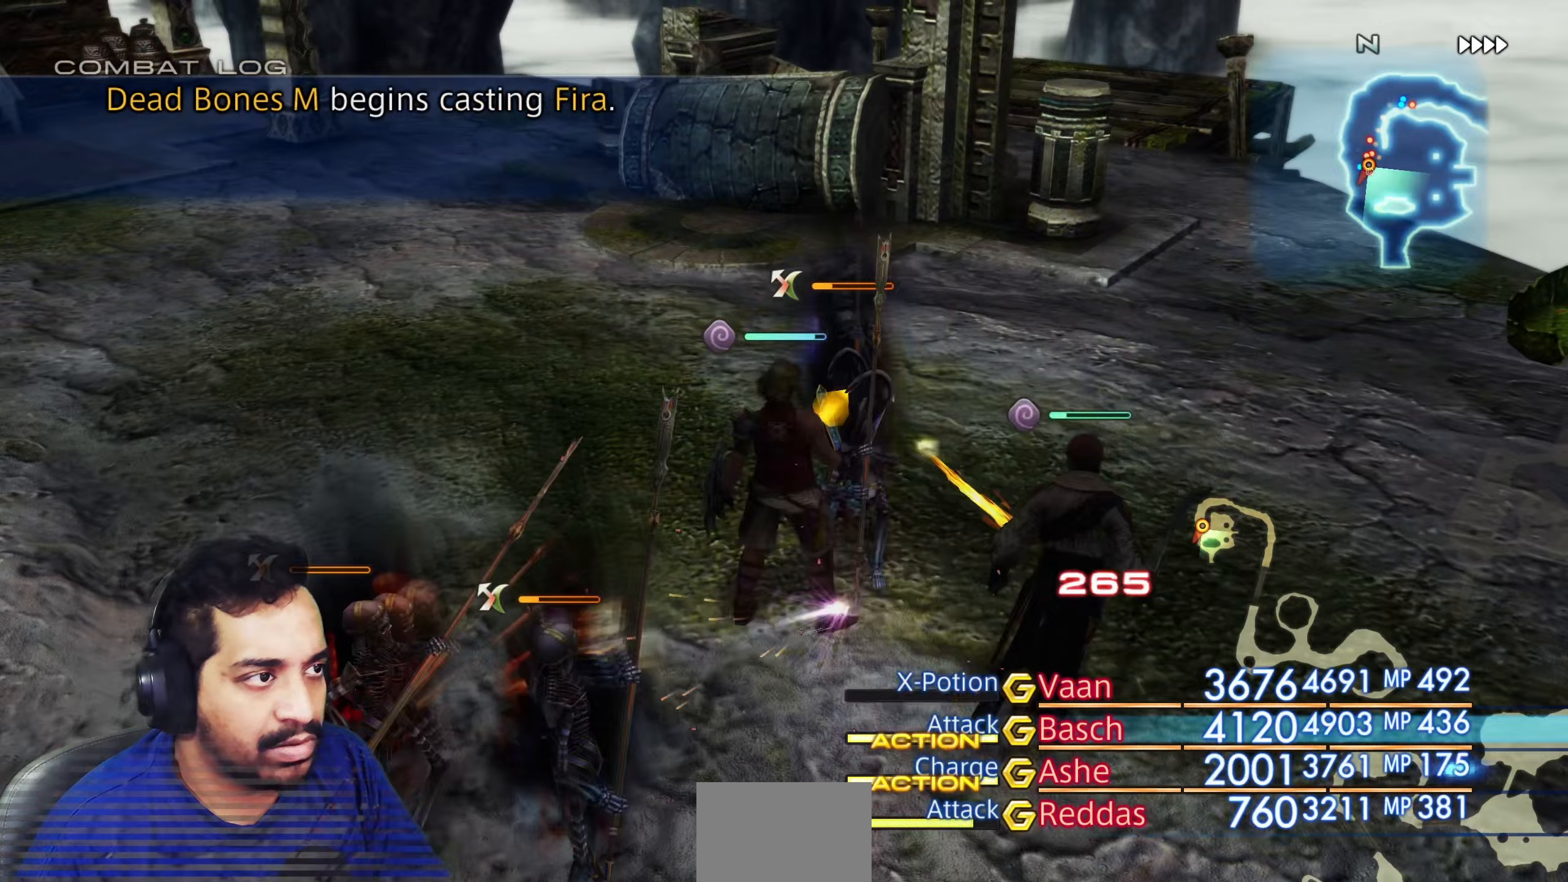
{"buttons": [], "left_stick": "center", "right_stick": "center", "events": [[217, "right_stick", "center"]]}
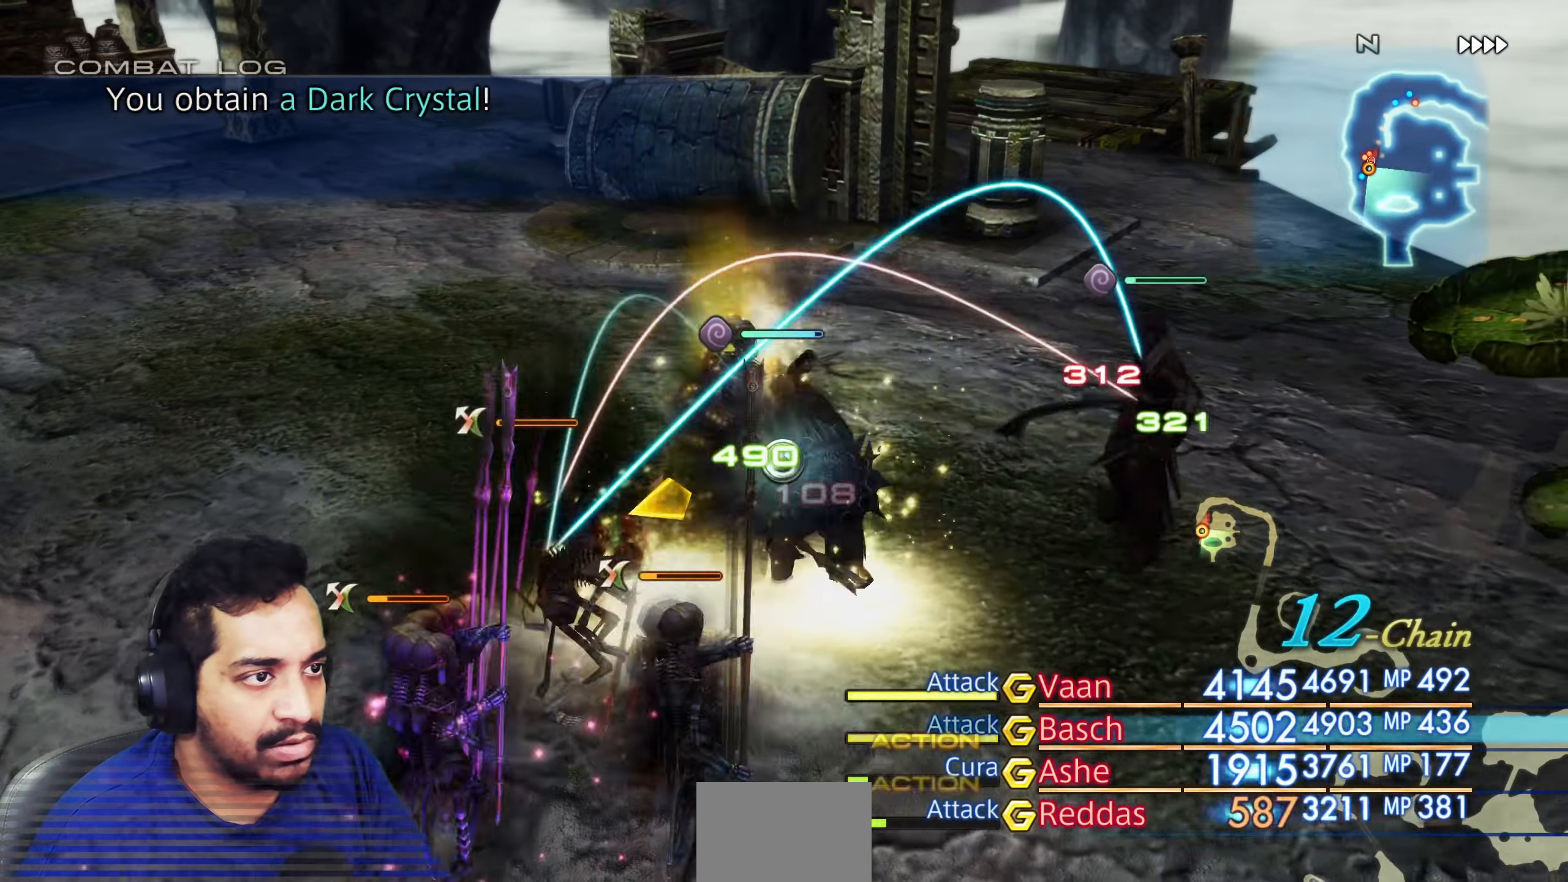
{"buttons": [], "left_stick": "center", "right_stick": "center", "events": []}
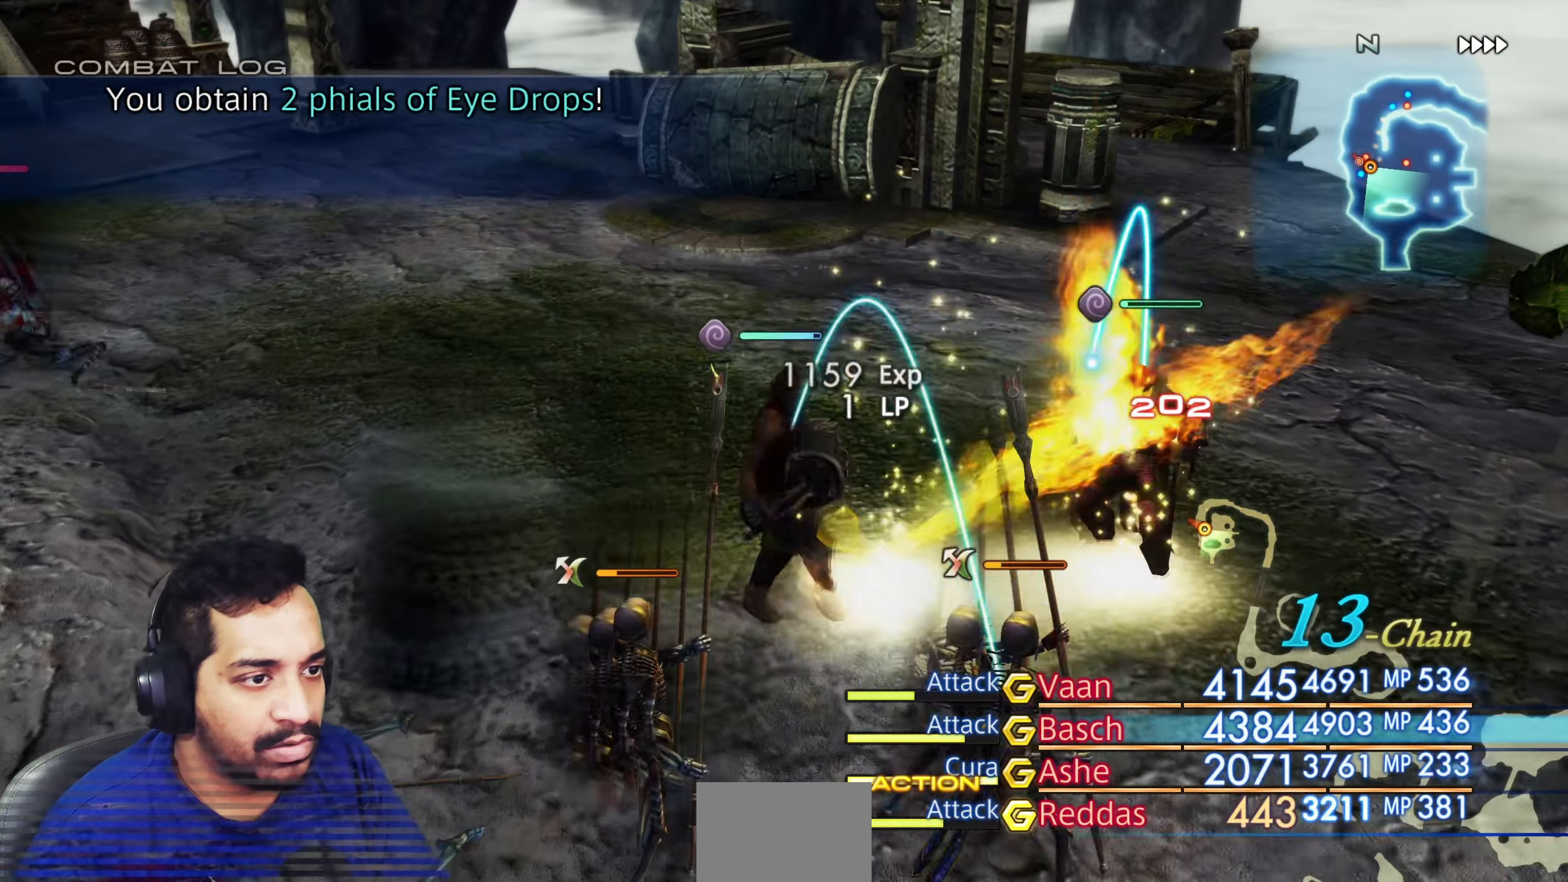
{"buttons": [], "left_stick": "center", "right_stick": "center", "events": [[67, "right_stick", "right"], [483, "right_stick", "center"]]}
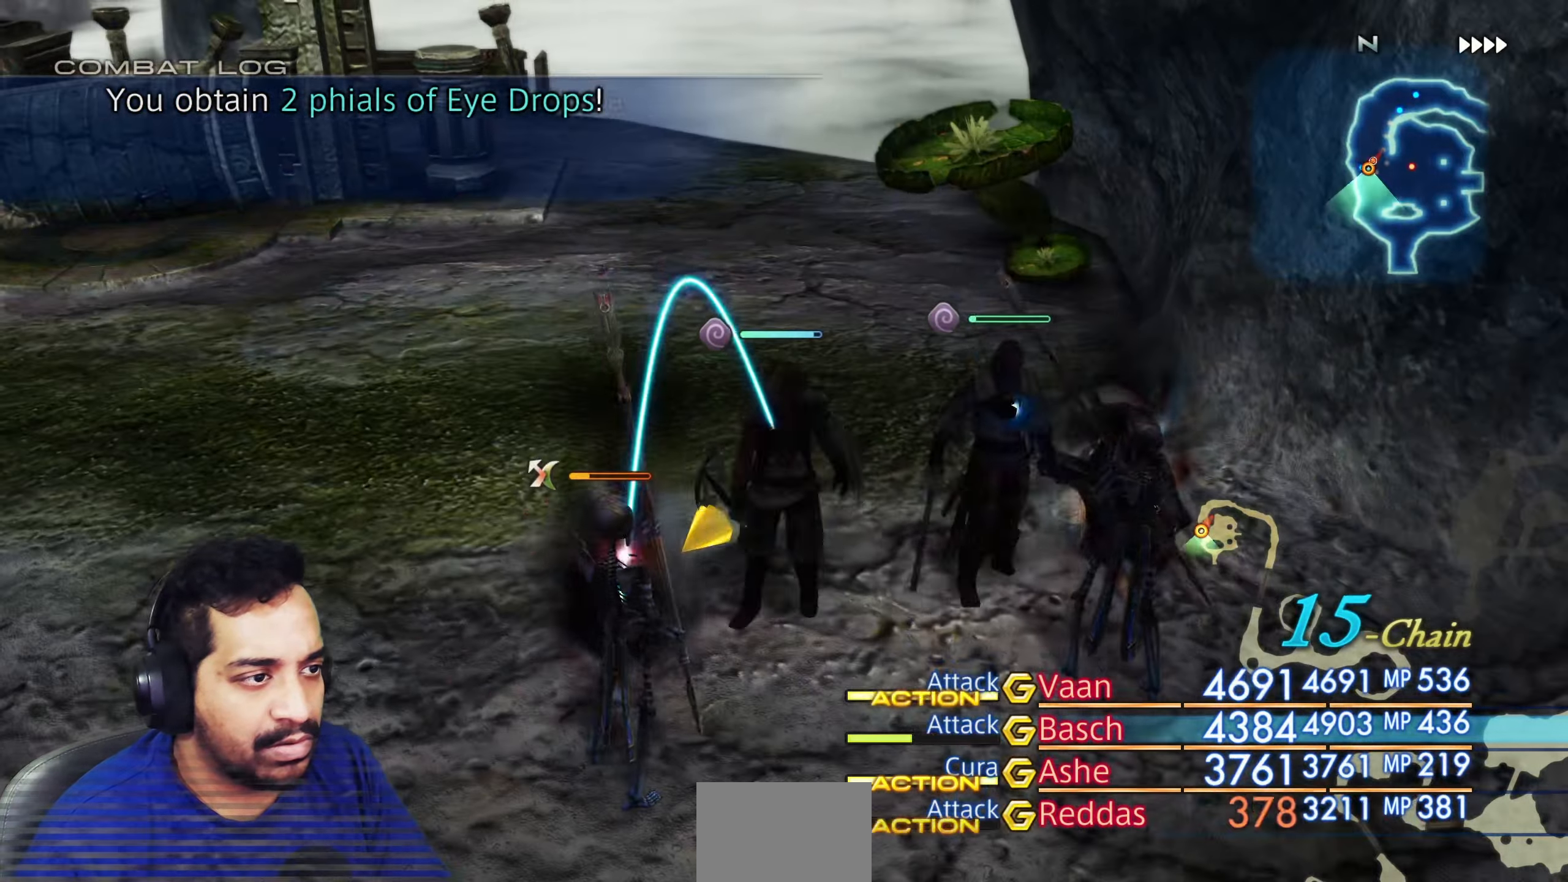
{"buttons": [], "left_stick": "center", "right_stick": "center", "events": [[67, "right_stick", "right"], [417, "right_stick", "center"]]}
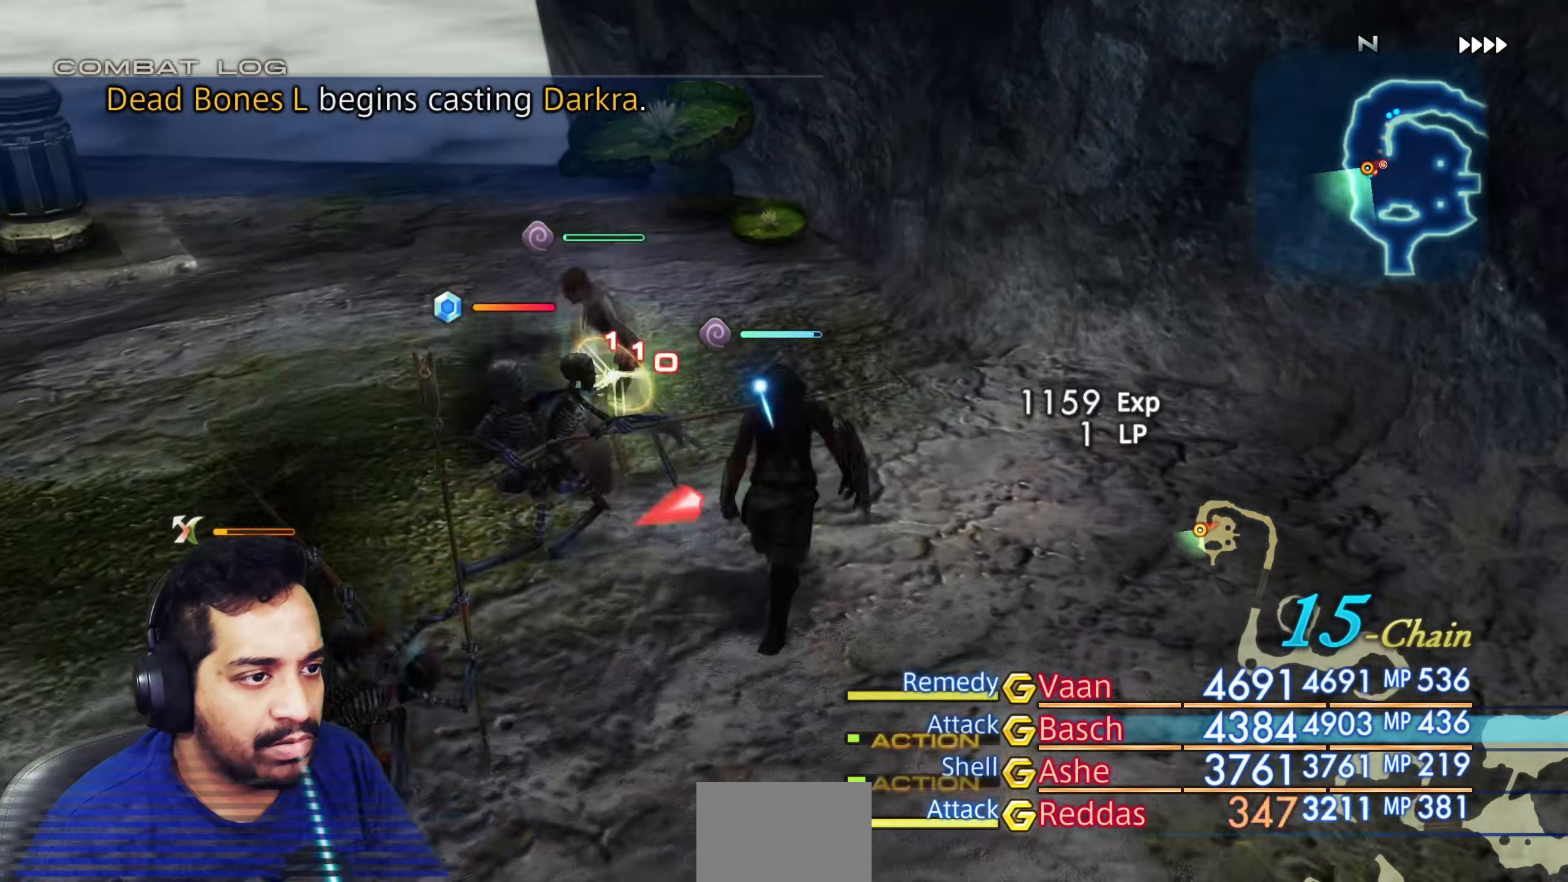
{"buttons": [], "left_stick": "center", "right_stick": "center", "events": []}
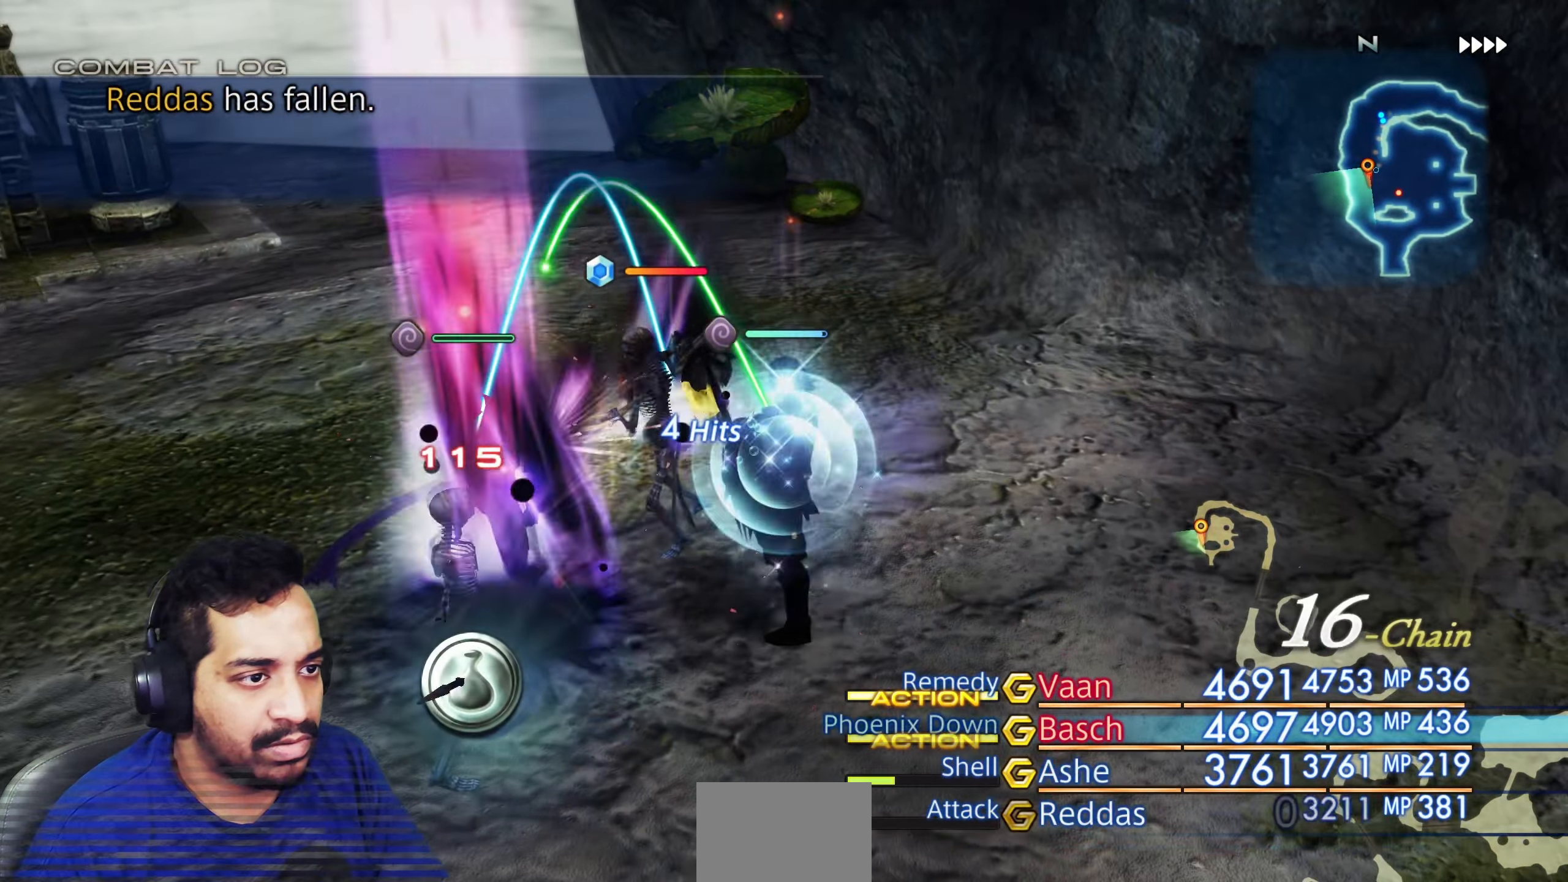
{"buttons": [], "left_stick": "center", "right_stick": "center", "events": []}
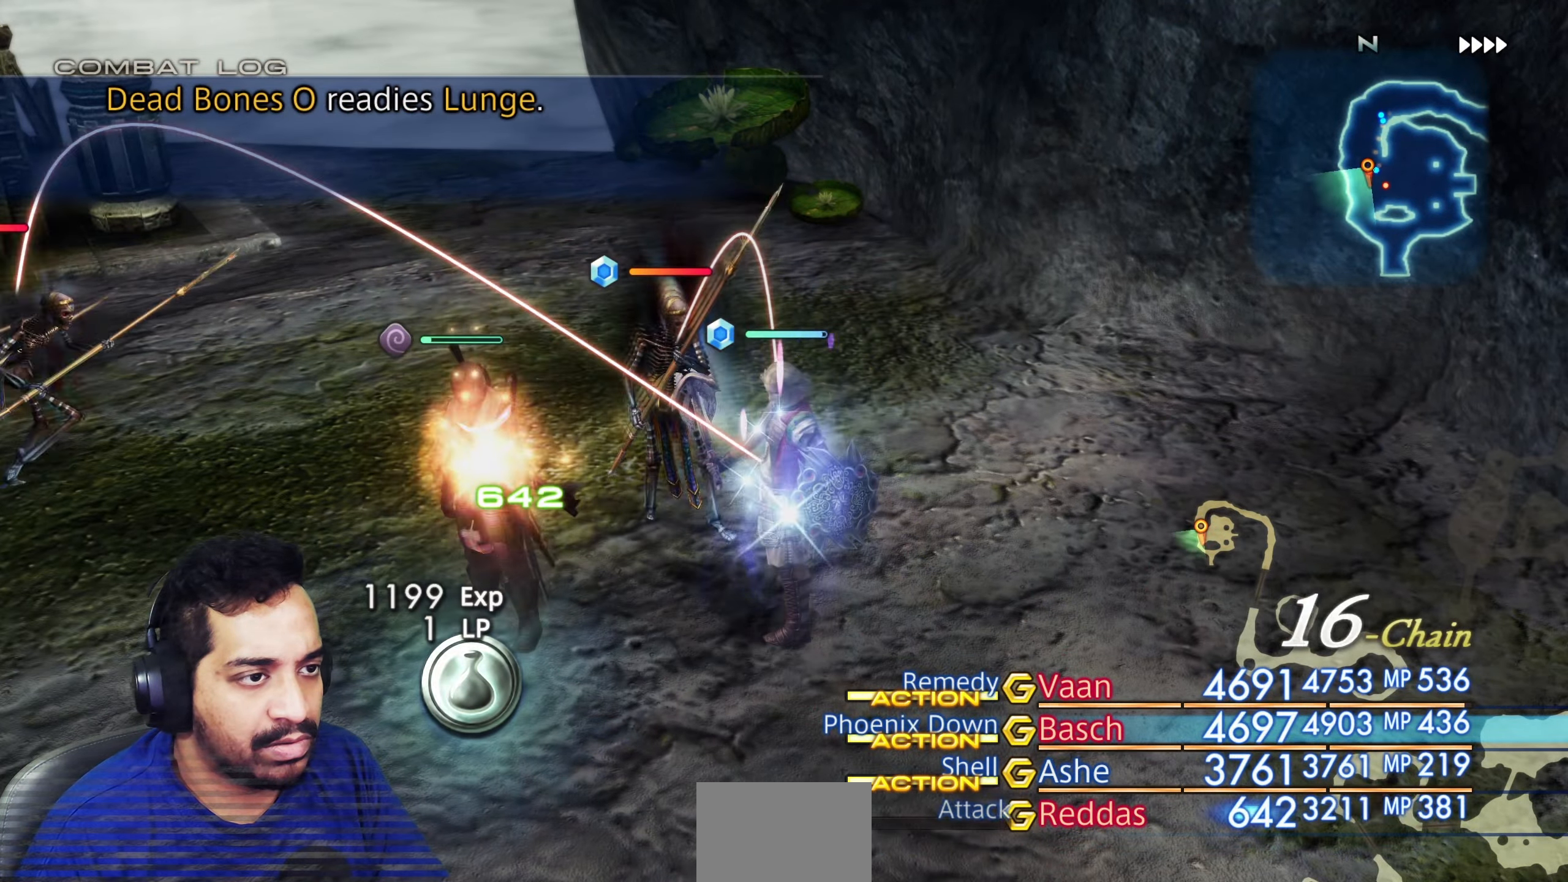
{"buttons": [], "left_stick": "center", "right_stick": "center", "events": [[233, "left_stick", "down-left"], [367, "left_stick", "center"]]}
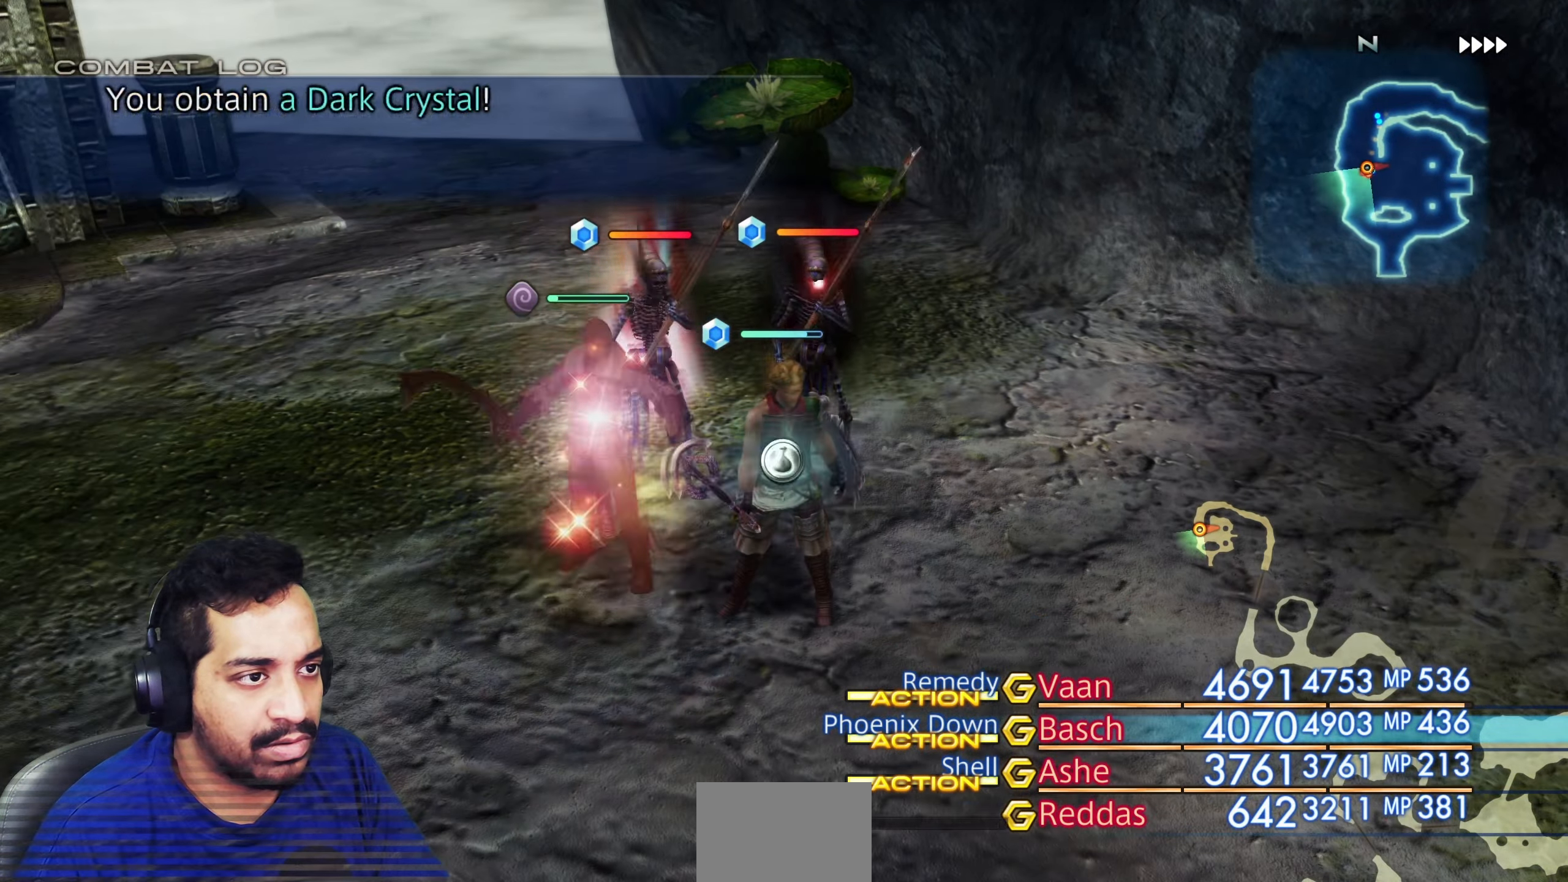
{"buttons": [], "left_stick": "center", "right_stick": "center", "events": [[350, "left_stick", "up"], [433, "left_stick", "center"]]}
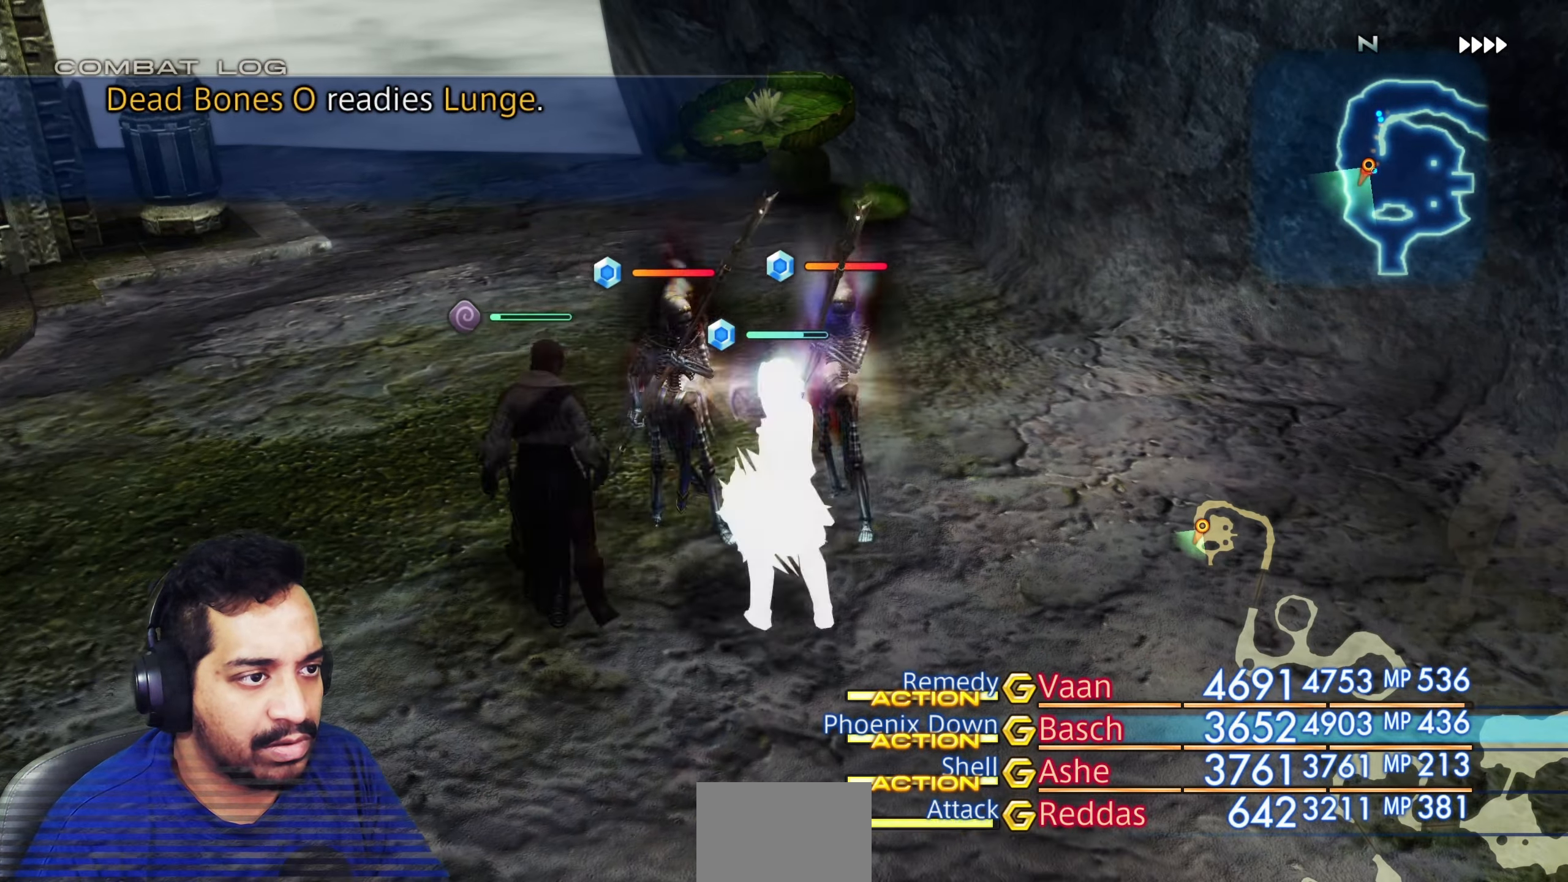
{"buttons": [], "left_stick": "center", "right_stick": "center", "events": []}
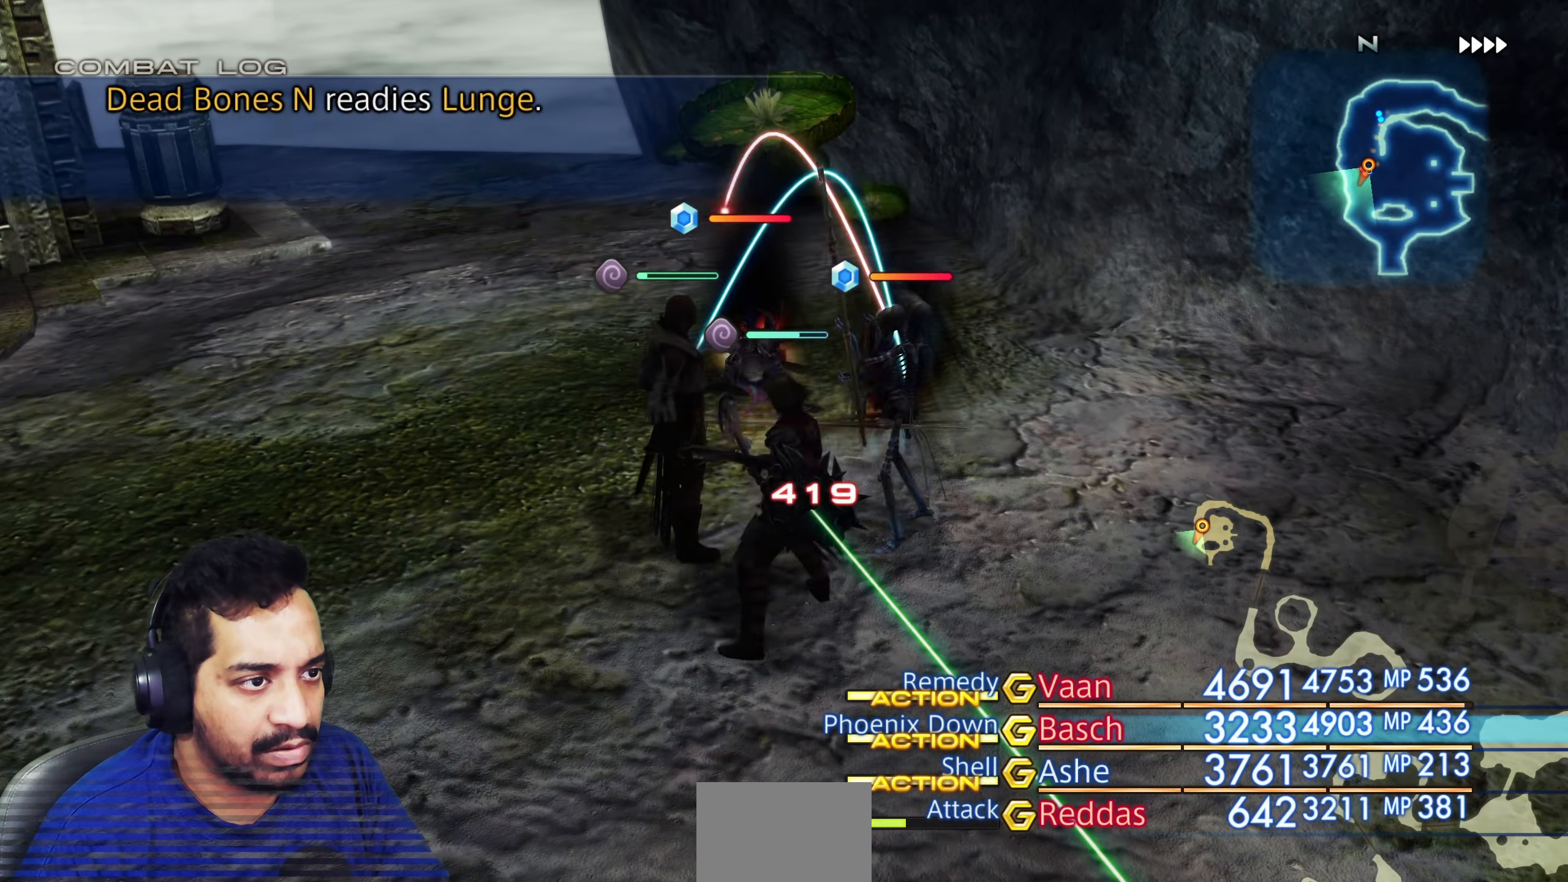
{"buttons": [], "left_stick": "center", "right_stick": "center", "events": []}
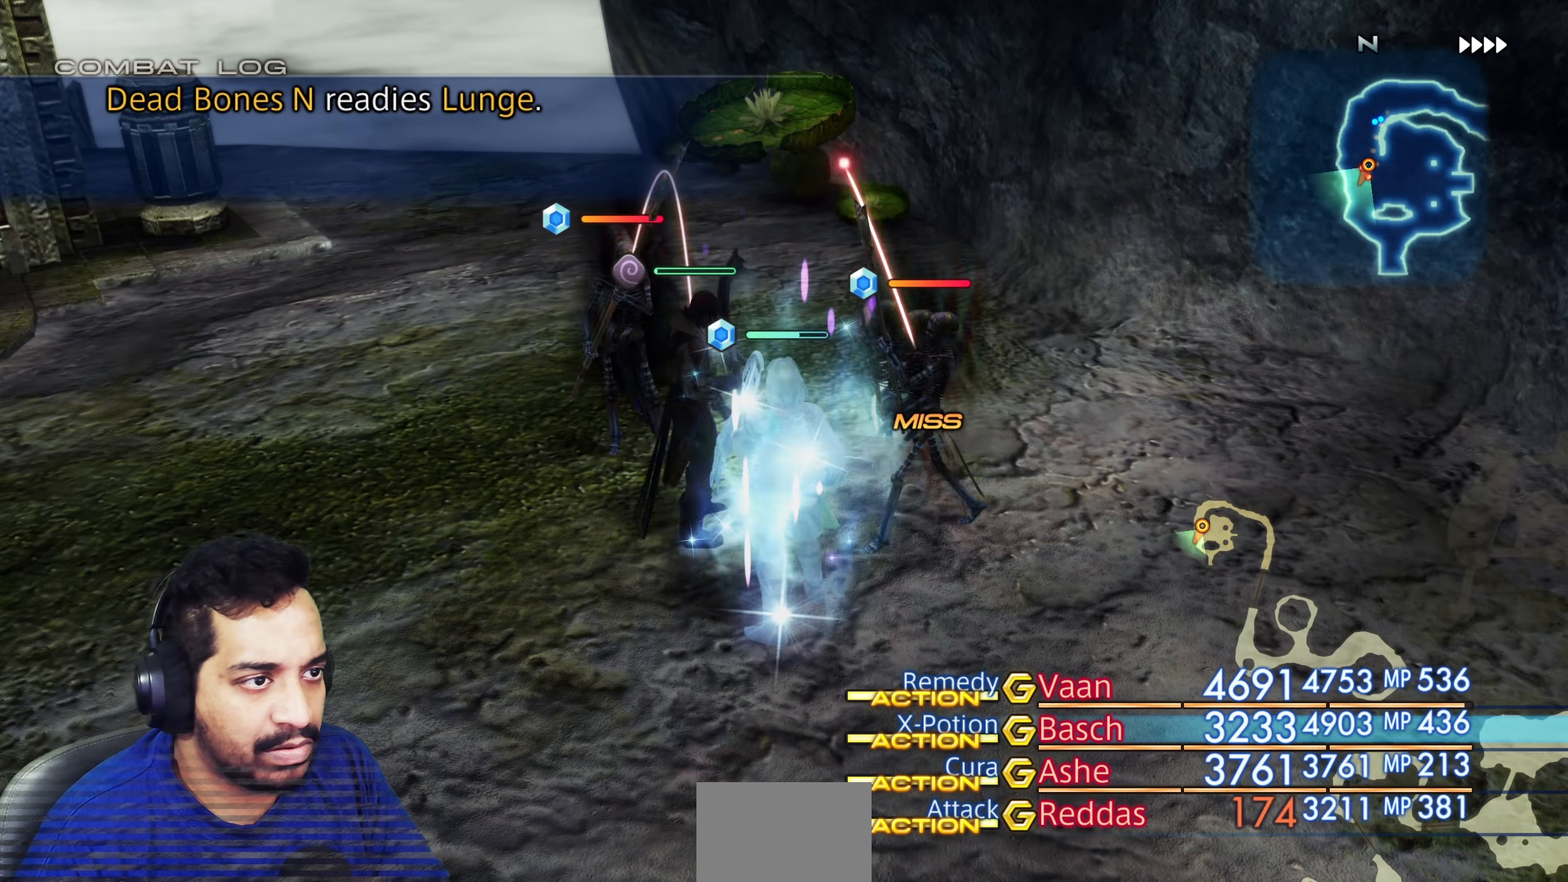
{"buttons": [], "left_stick": "center", "right_stick": "center", "events": []}
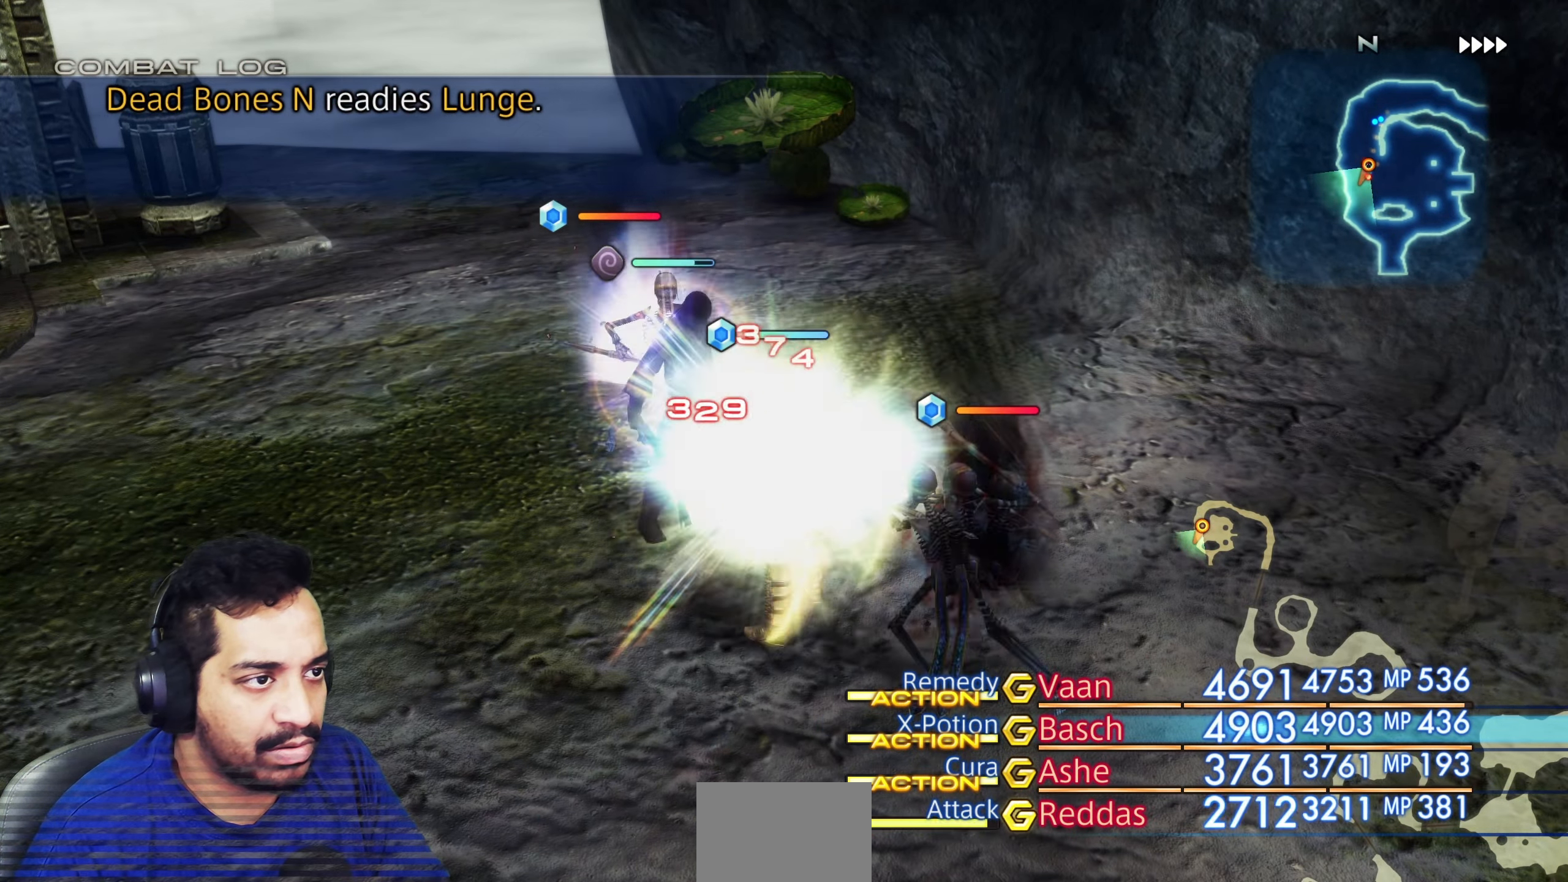
{"buttons": [], "left_stick": "center", "right_stick": "center", "events": []}
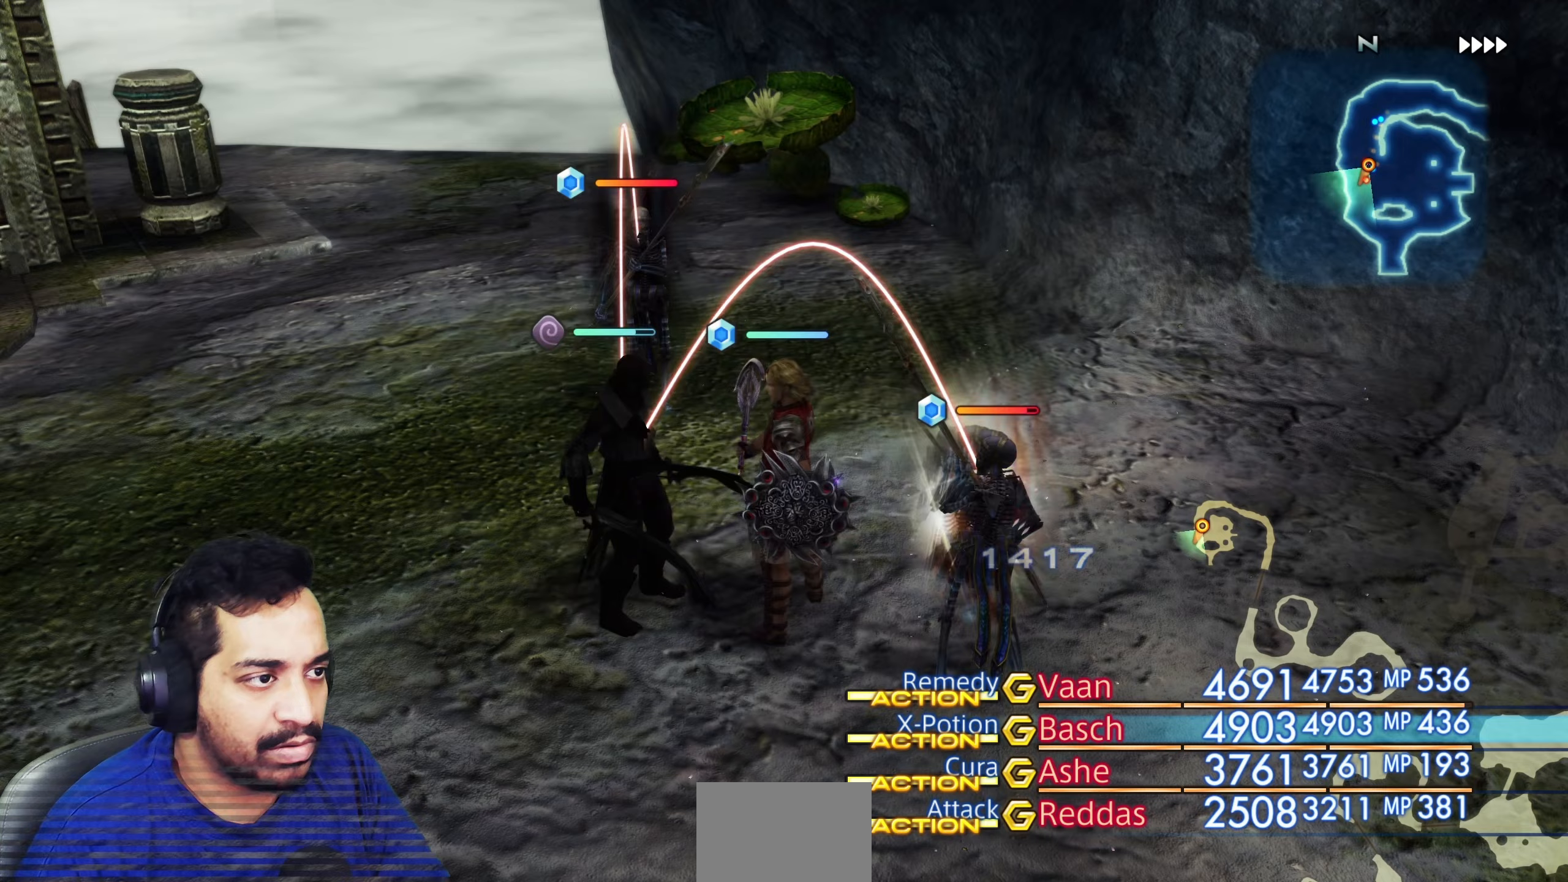
{"buttons": [], "left_stick": "center", "right_stick": "right", "events": [[500, "right_stick", "right"]]}
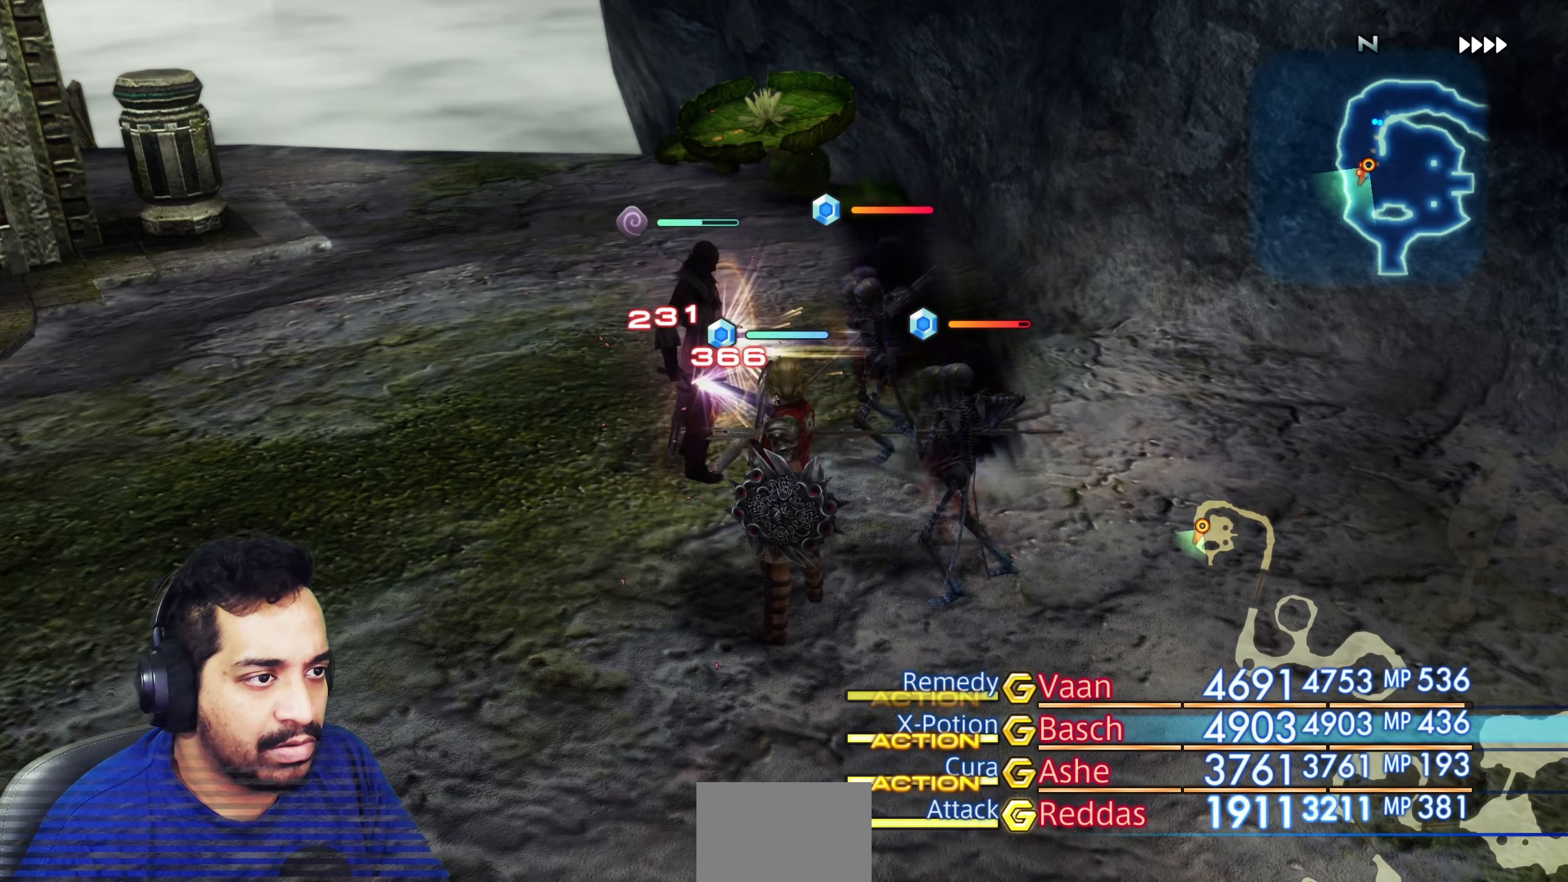
{"buttons": [], "left_stick": "center", "right_stick": "center", "events": [[500, "right_stick", "center"]]}
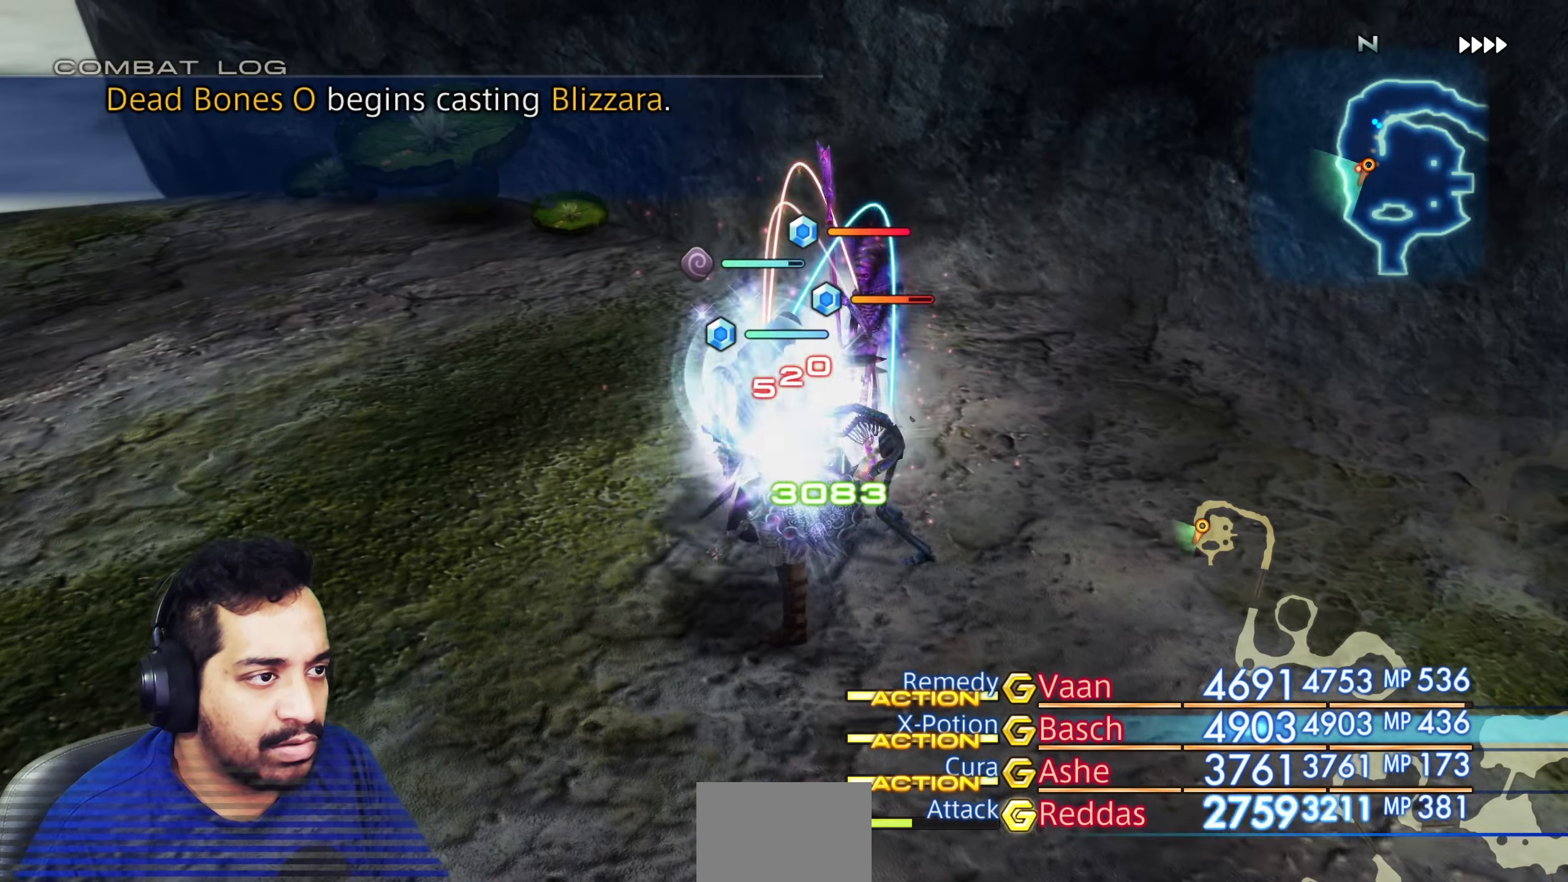
{"buttons": [], "left_stick": "center", "right_stick": "center", "events": [[233, "CROSS", "down"], [333, "CROSS", "up"], [417, "CROSS", "down"], [483, "CROSS", "up"]]}
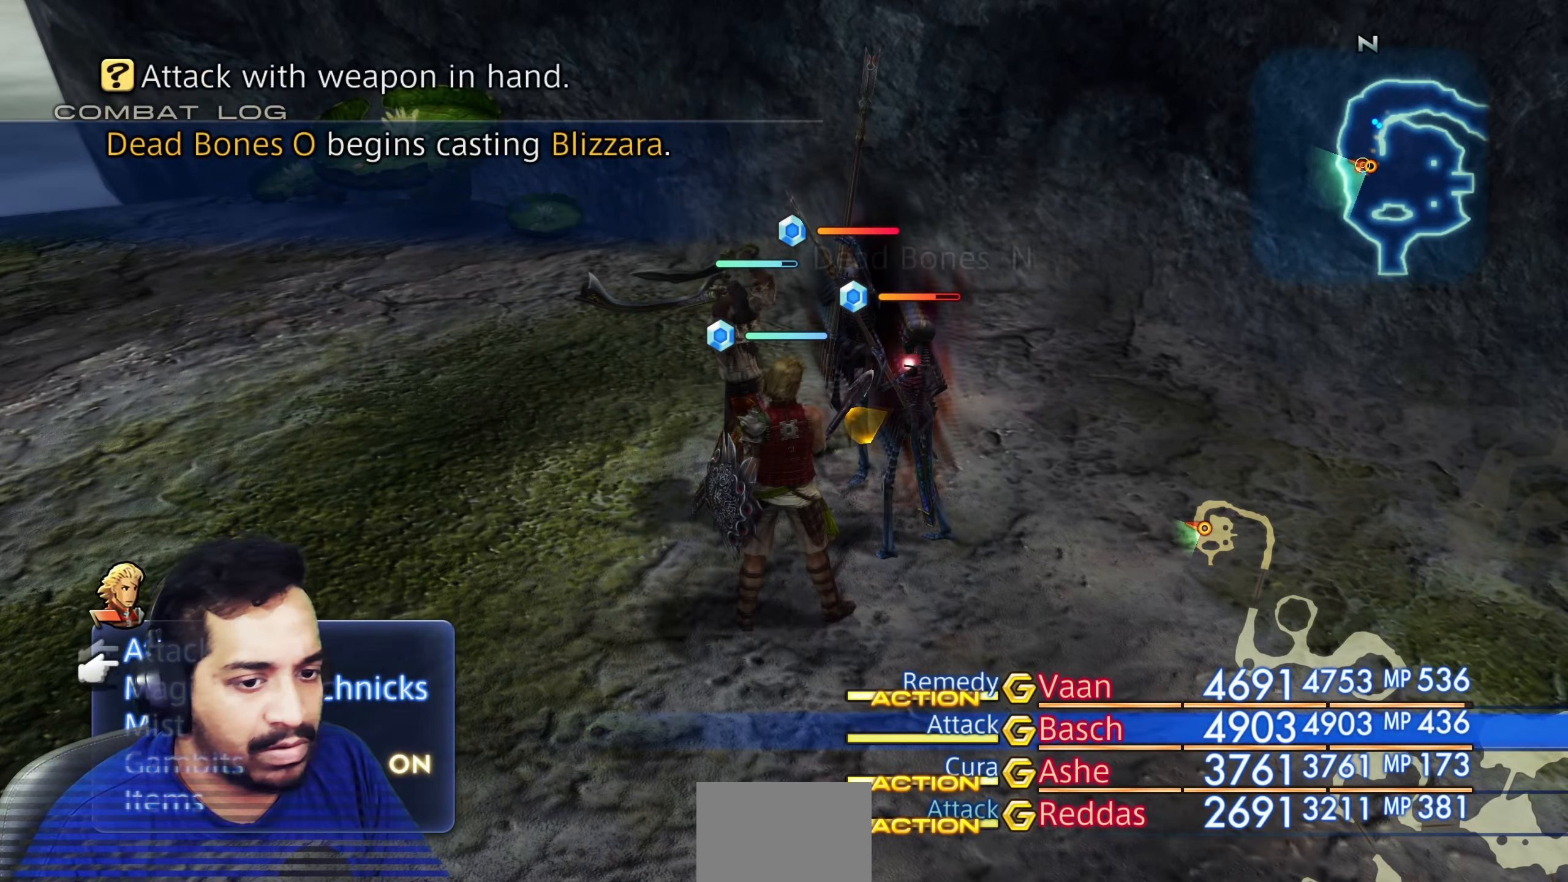
{"buttons": [], "left_stick": "center", "right_stick": "center", "events": [[267, "CROSS", "down"], [333, "CROSS", "up"]]}
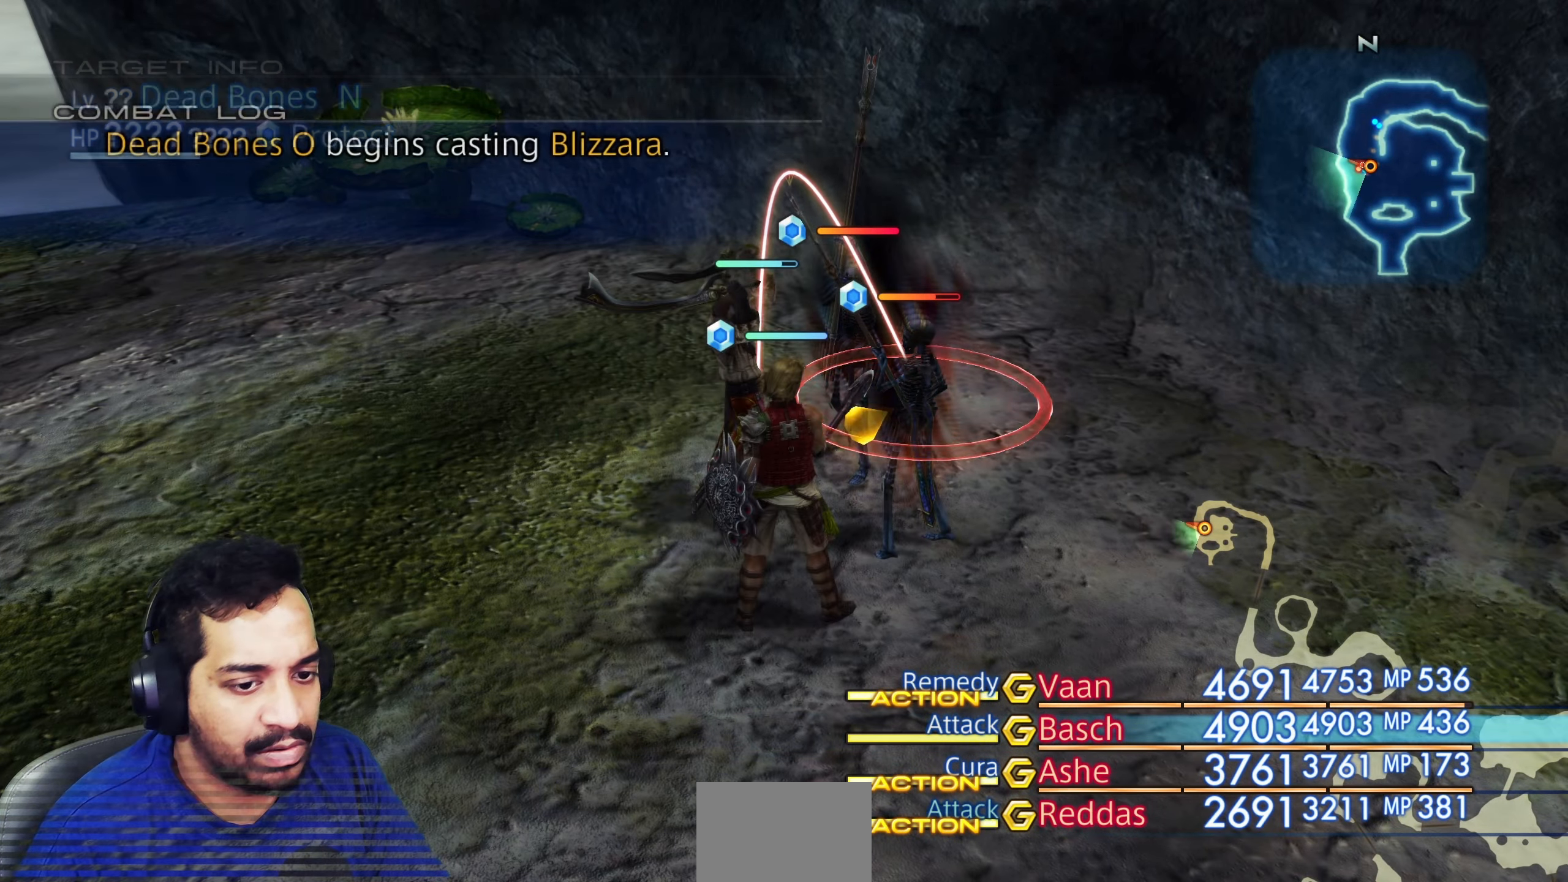
{"buttons": [], "left_stick": "center", "right_stick": "center", "events": []}
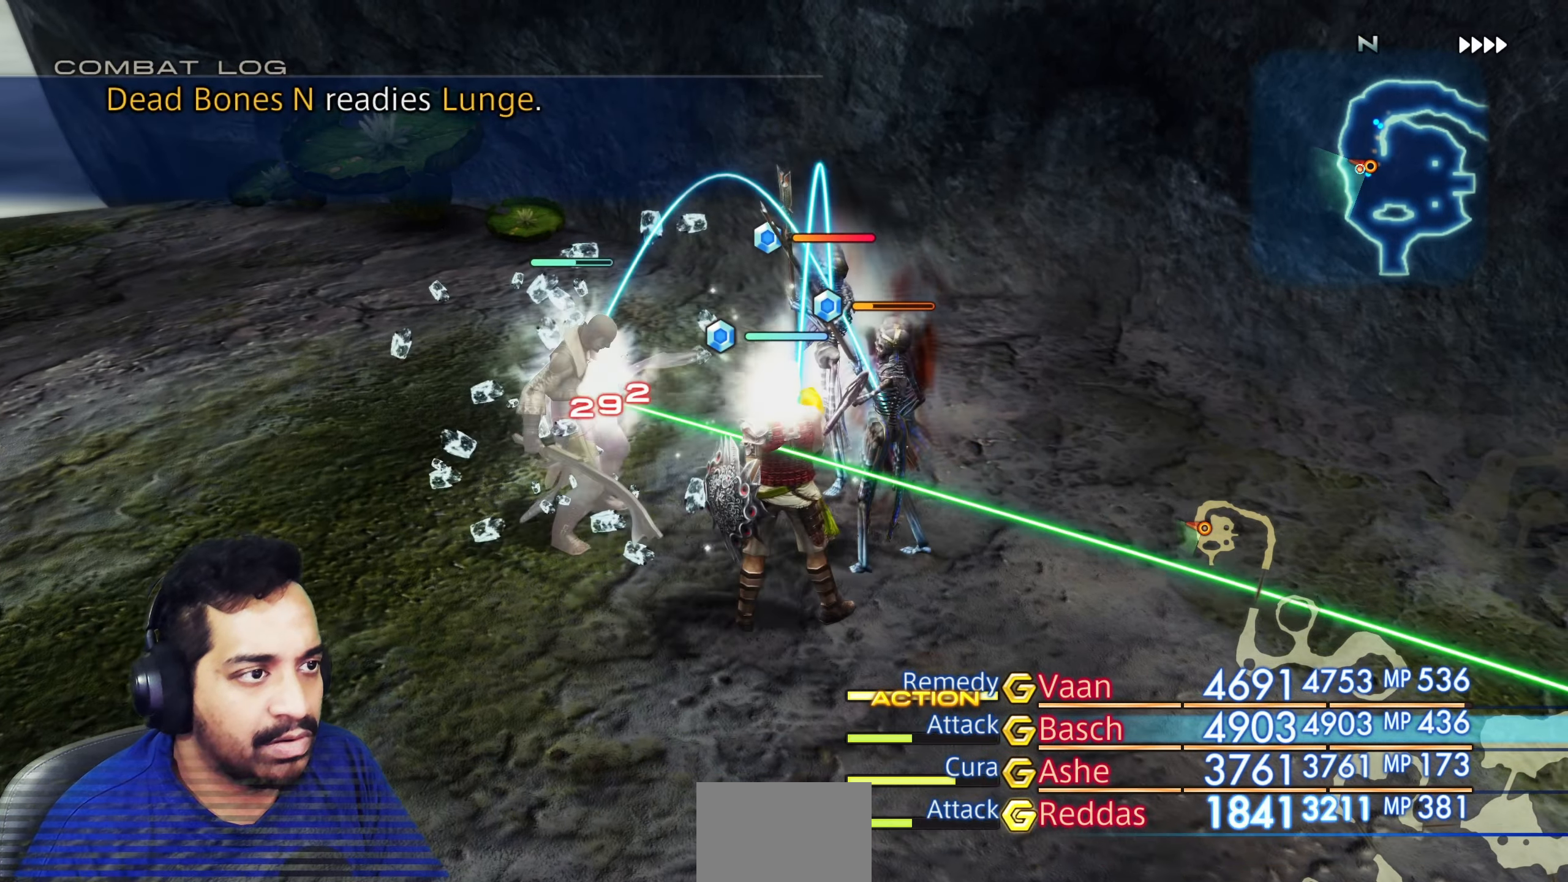
{"buttons": [], "left_stick": "center", "right_stick": "center", "events": []}
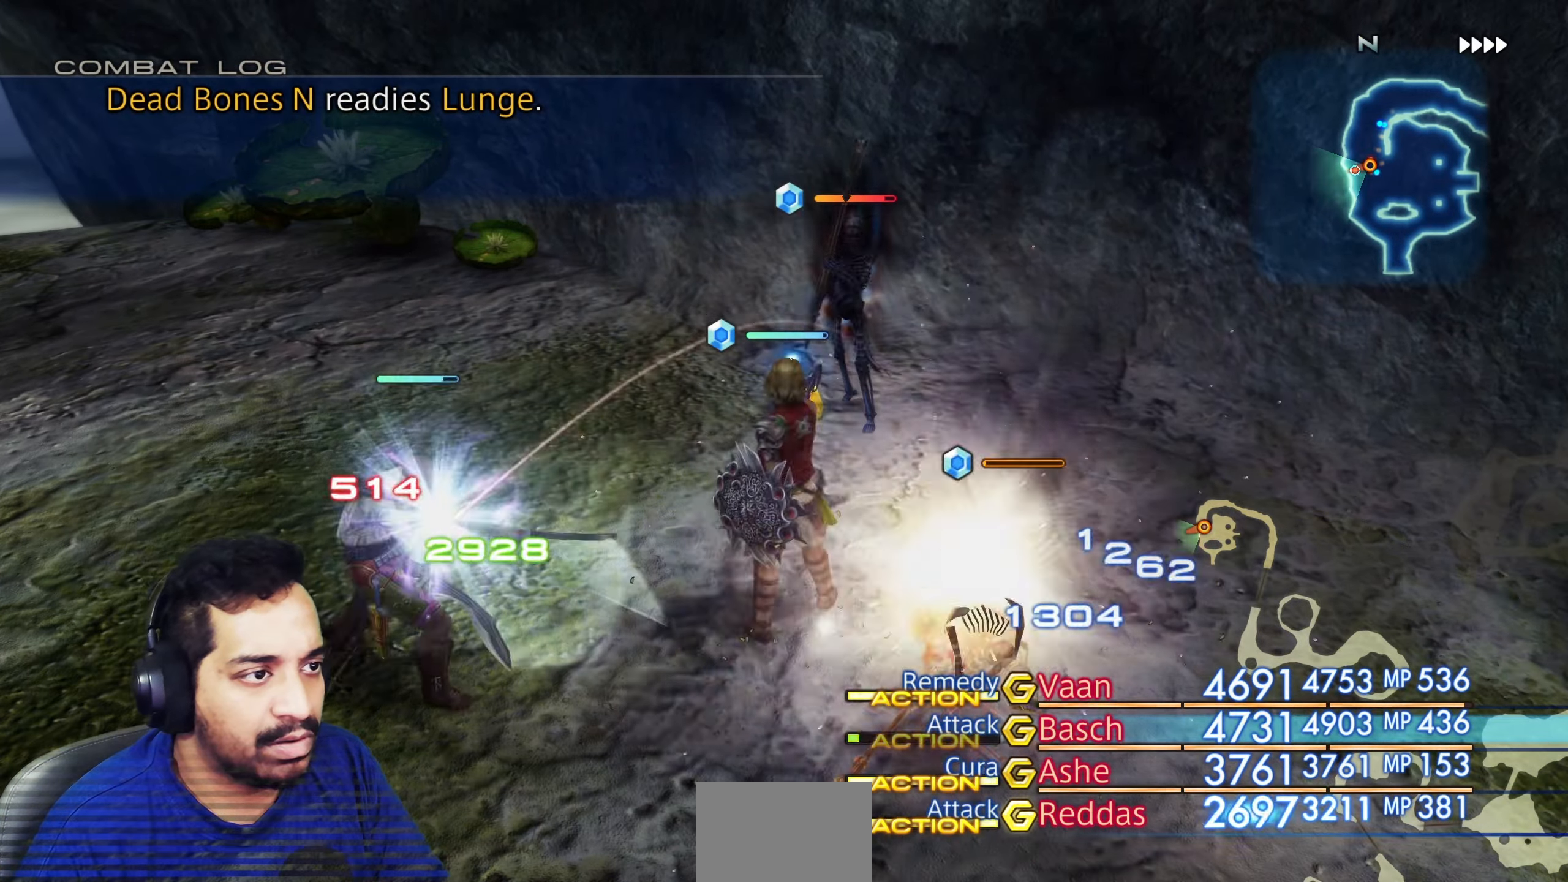
{"buttons": ["CROSS"], "left_stick": "center", "right_stick": "center", "events": [[350, "CROSS", "down"], [433, "CROSS", "up"], [500, "CROSS", "down"]]}
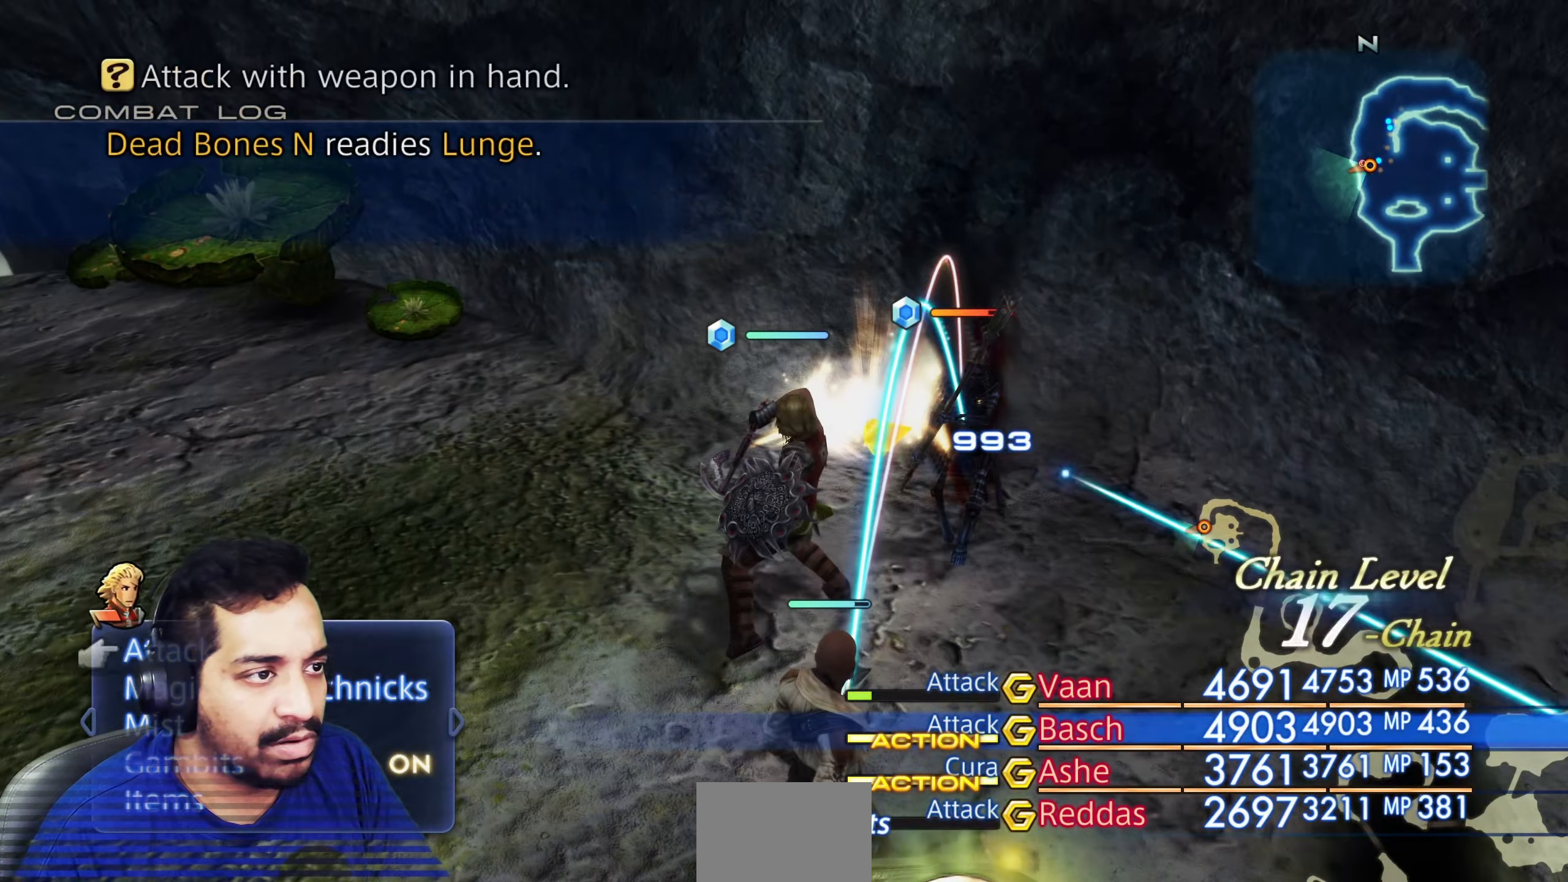
{"buttons": [], "left_stick": "center", "right_stick": "center", "events": [[100, "CROSS", "up"], [150, "CROSS", "down"], [250, "CROSS", "up"]]}
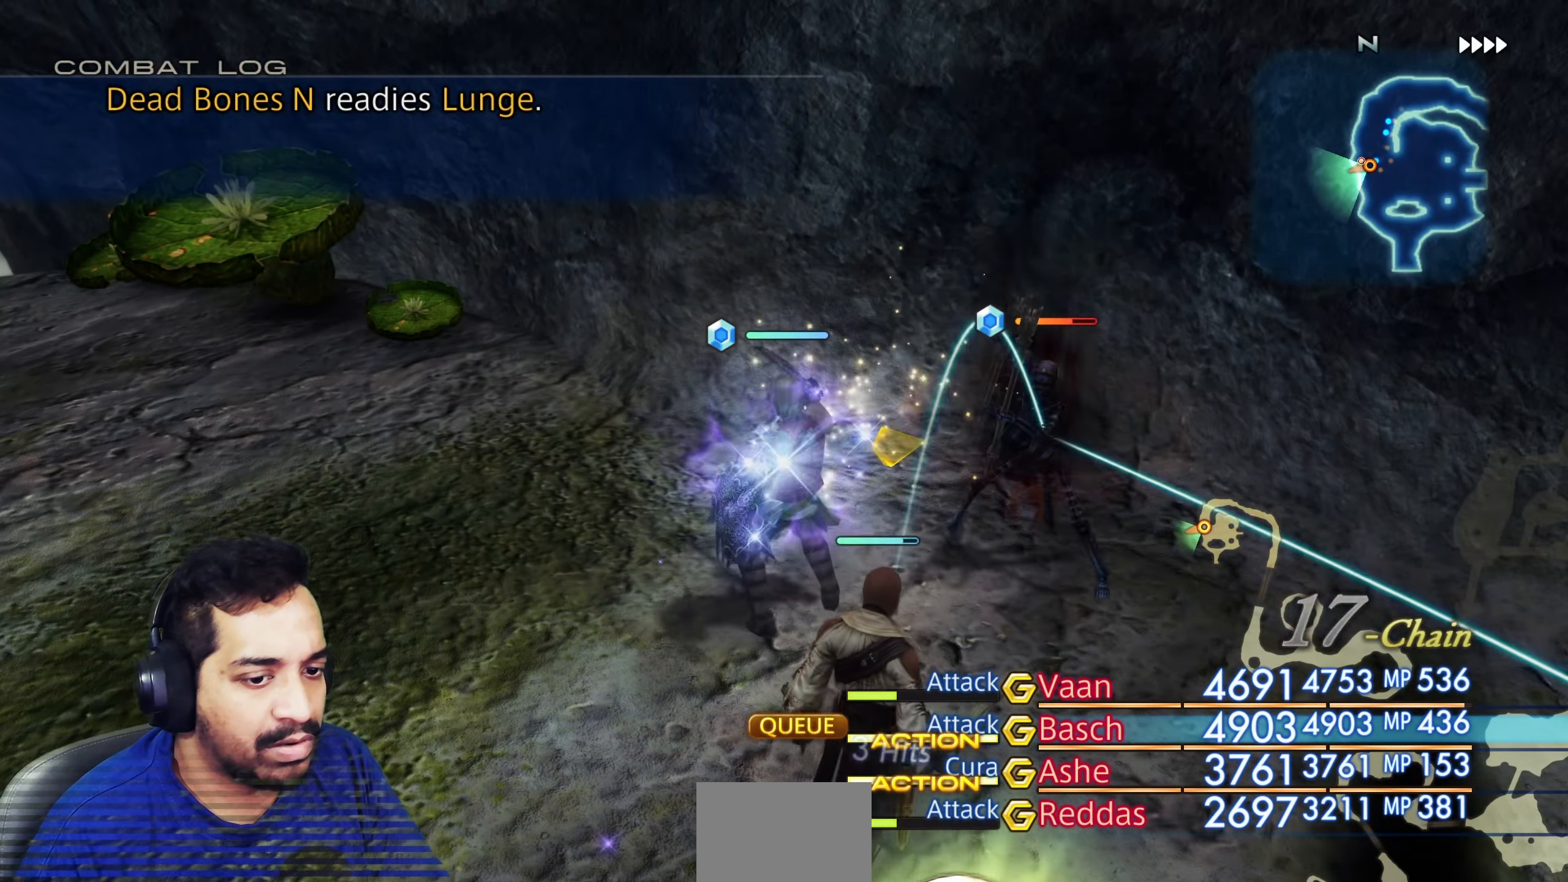
{"buttons": [], "left_stick": "center", "right_stick": "right", "events": [[383, "right_stick", "right"]]}
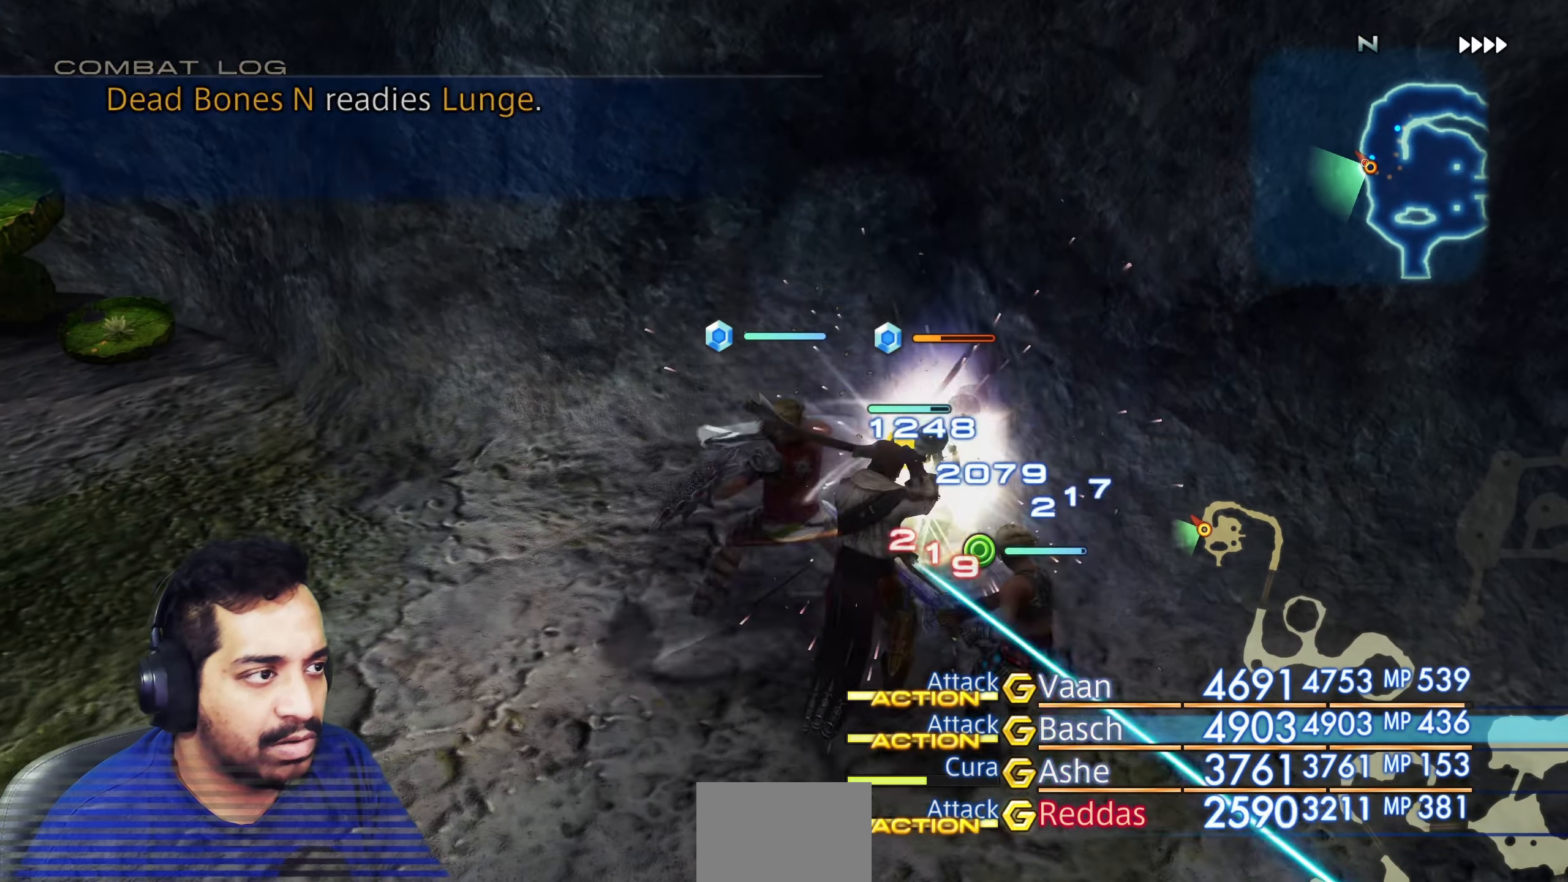
{"buttons": [], "left_stick": "center", "right_stick": "center", "events": [[17, "right_stick", "center"]]}
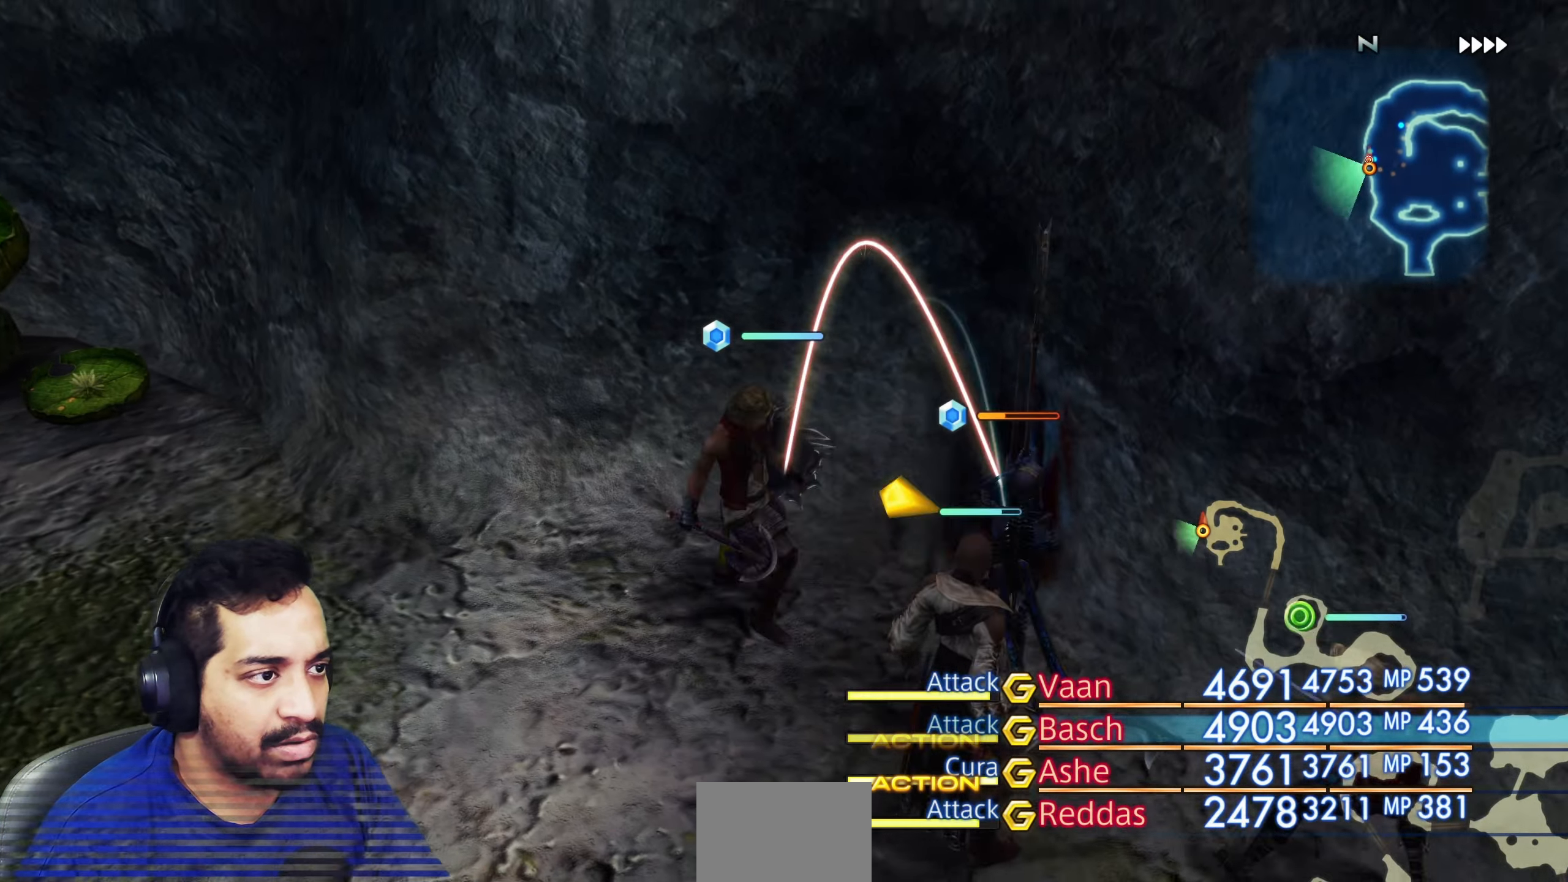
{"buttons": [], "left_stick": "center", "right_stick": "center", "events": []}
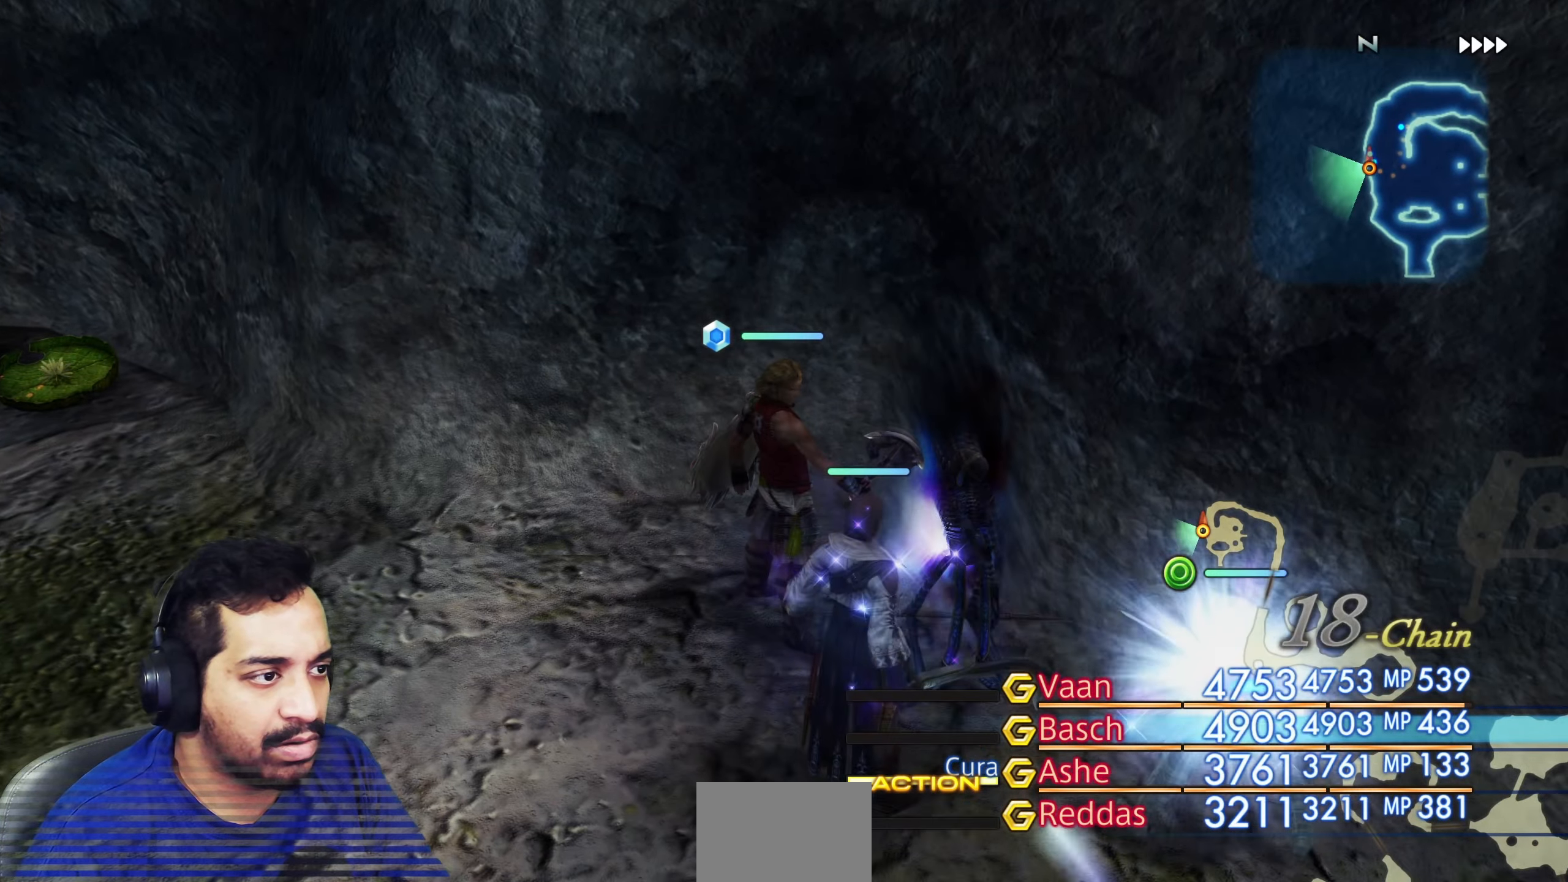
{"buttons": [], "left_stick": "down", "right_stick": "up-left", "events": [[83, "left_stick", "down-right"], [150, "right_stick", "left"], [300, "left_stick", "down"], [467, "right_stick", "up-left"]]}
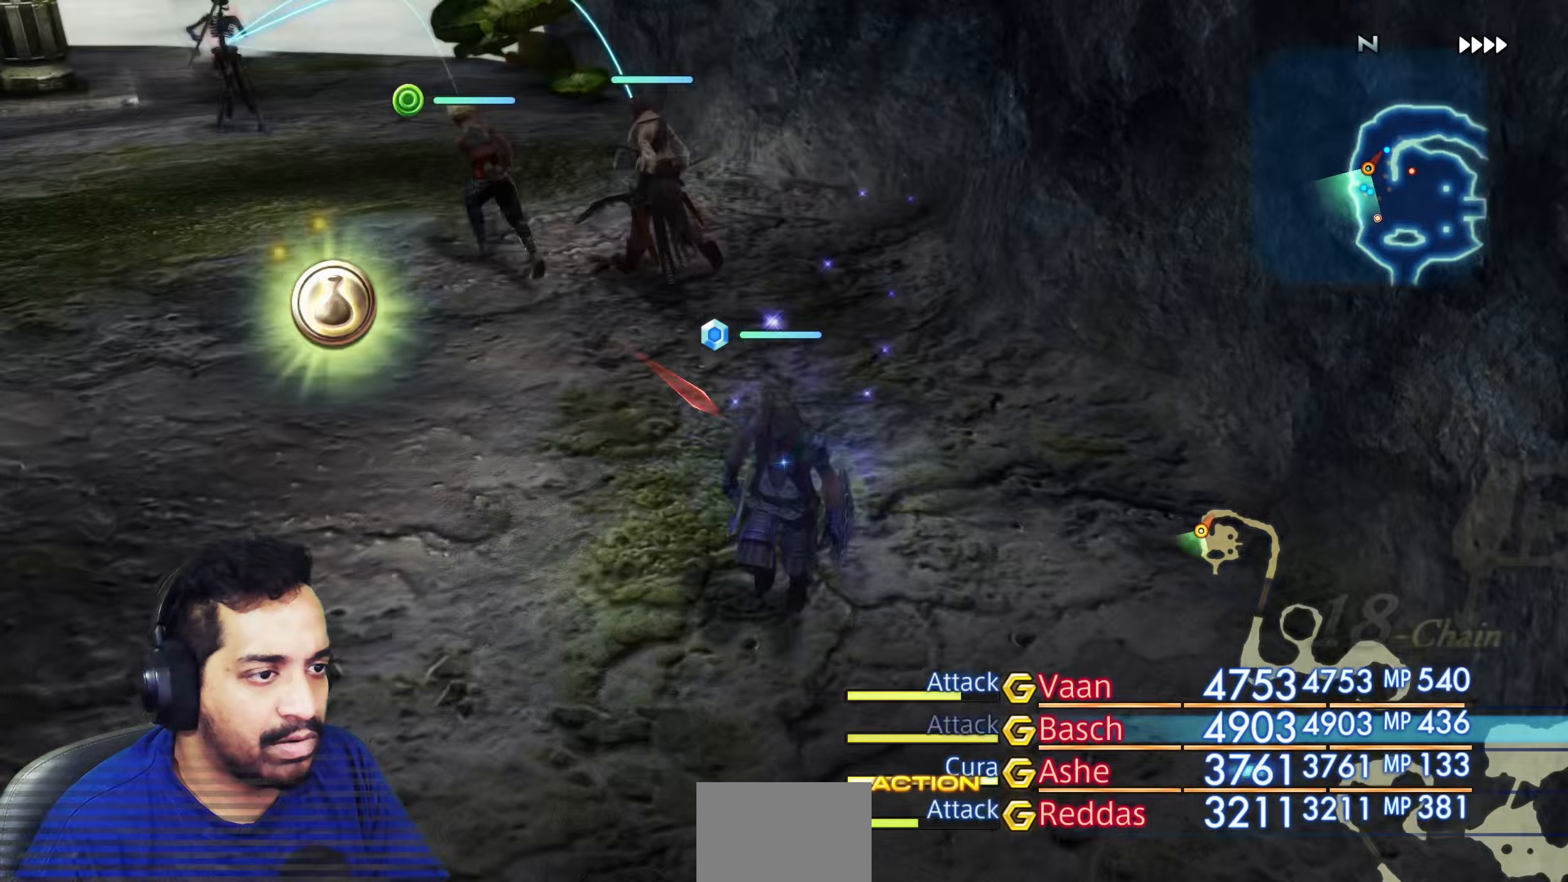
{"buttons": [], "left_stick": "up", "right_stick": "center"}
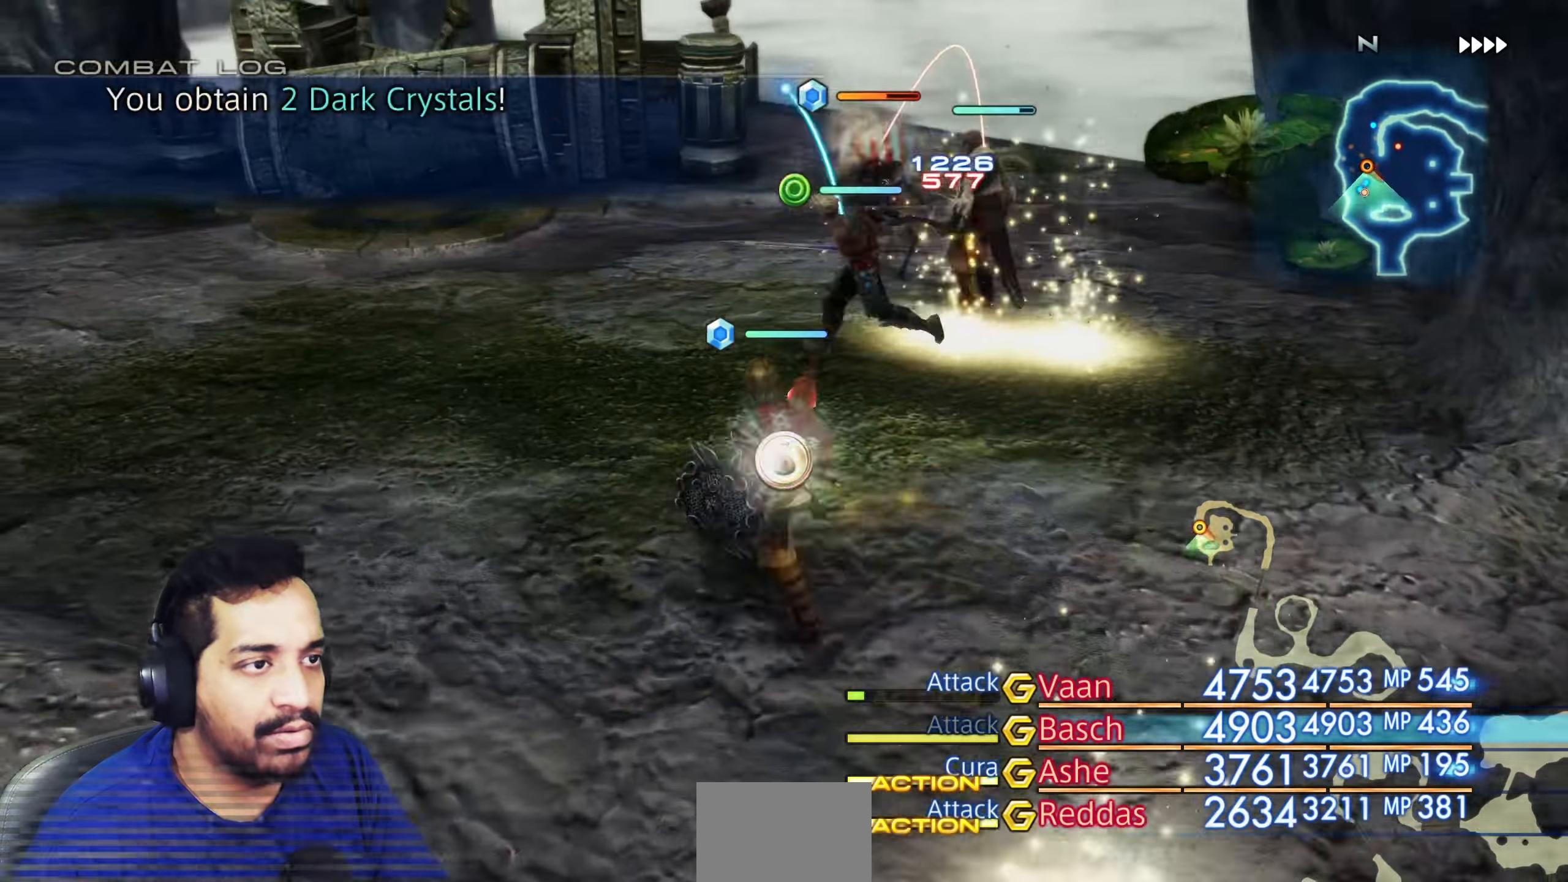
{"buttons": [], "left_stick": "up", "right_stick": "down-left", "events": [[200, "right_stick", "down"], [350, "right_stick", "down-left"]]}
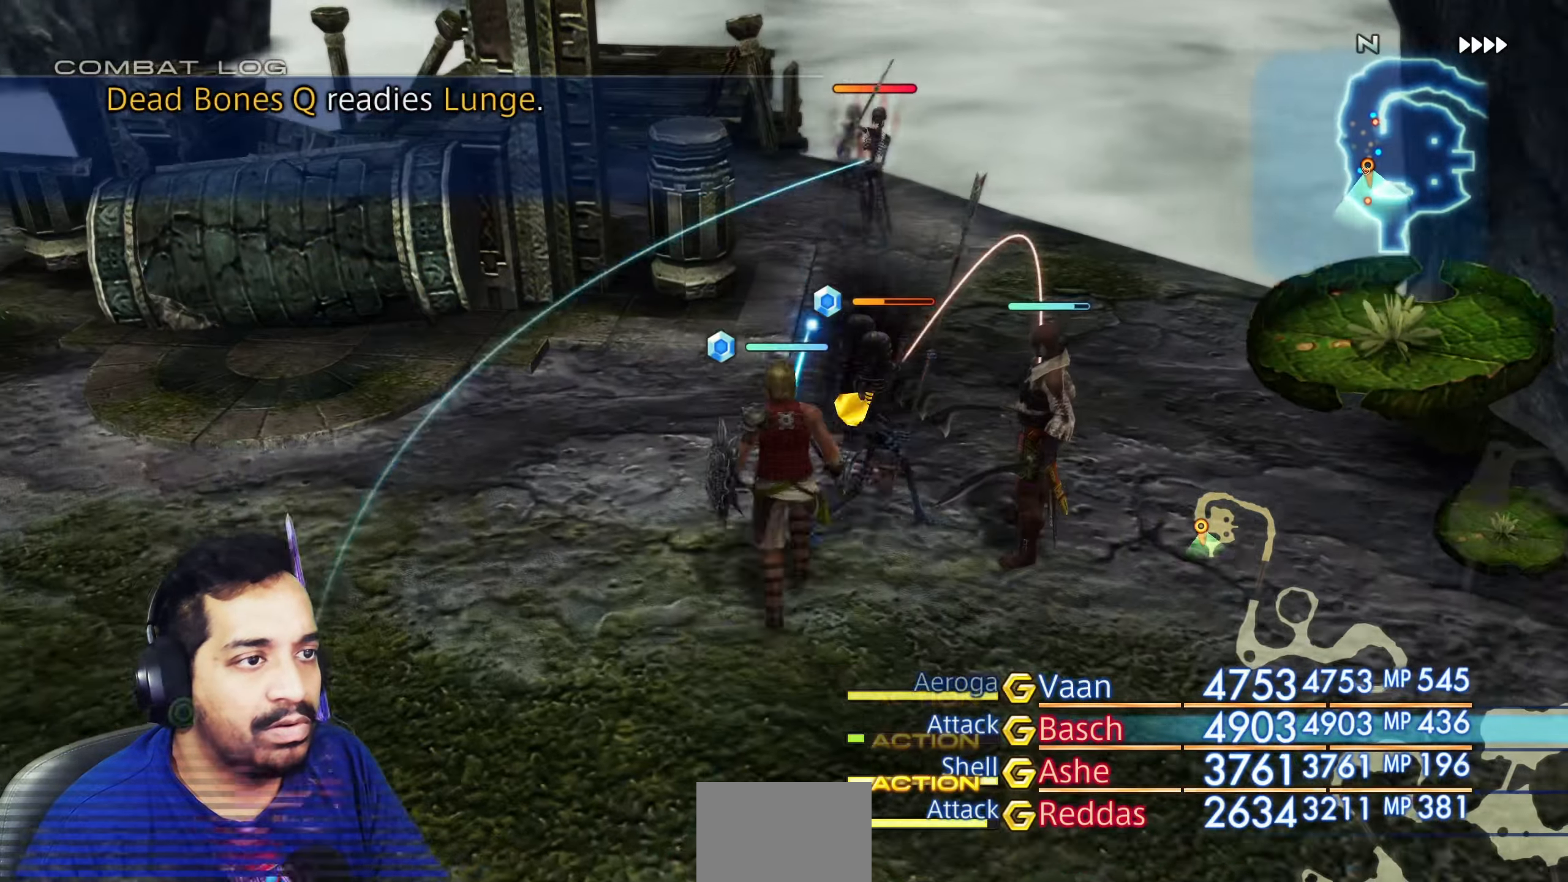
{"buttons": [], "left_stick": "center", "right_stick": "left", "events": [[50, "right_stick", "left"], [133, "left_stick", "center"], [183, "right_stick", "center"], [350, "right_stick", "down-left"], [483, "right_stick", "left"]]}
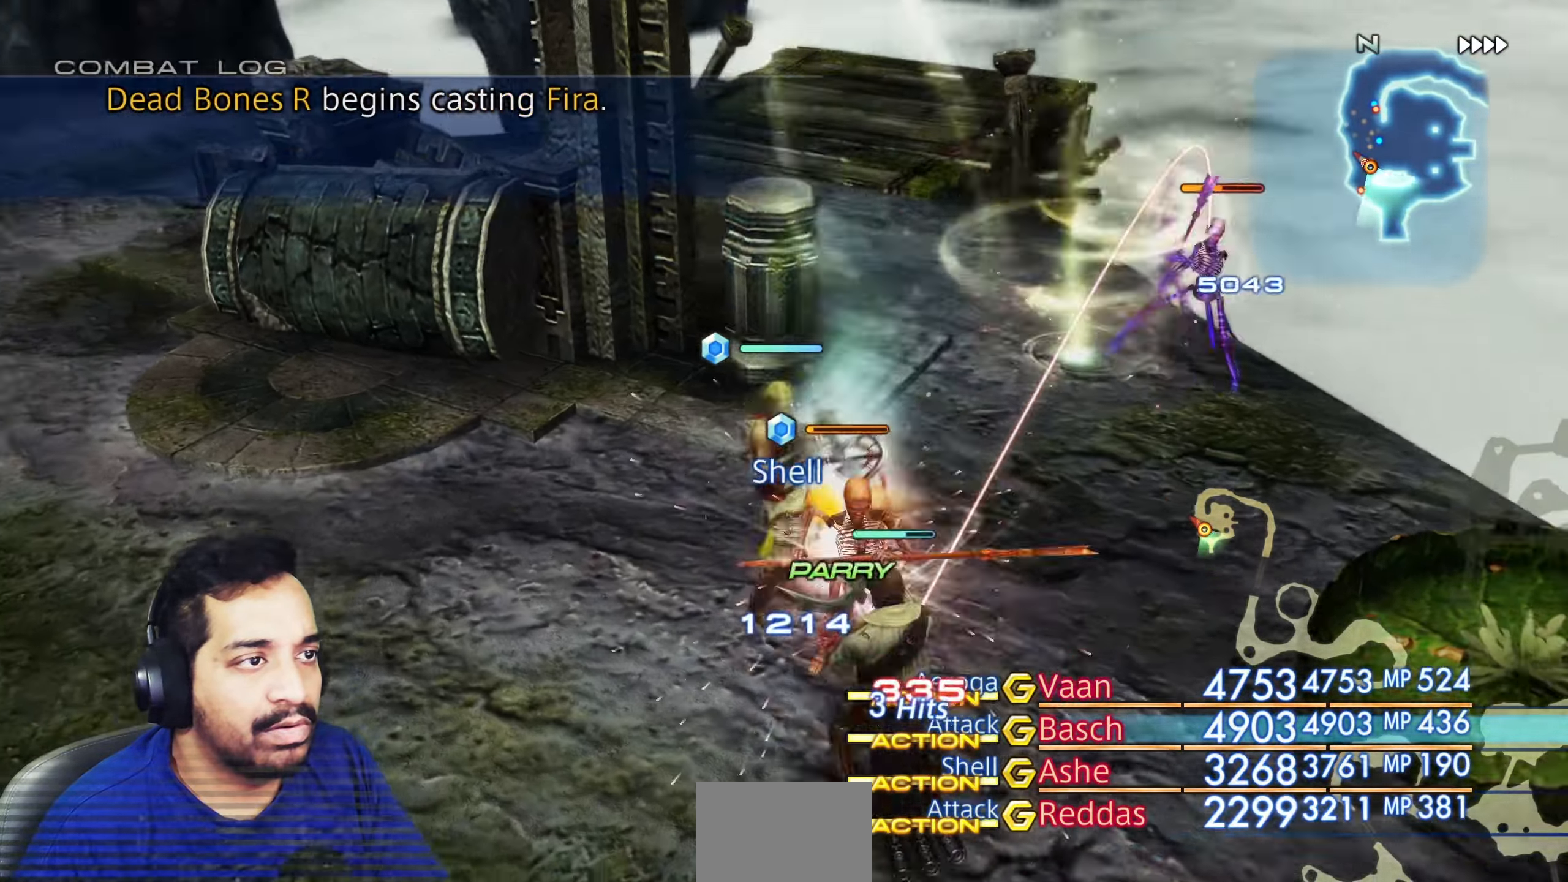
{"buttons": [], "left_stick": "center", "right_stick": "up-left", "events": [[167, "R1", "down"], [183, "R1", "up"], [333, "right_stick", "up-left"]]}